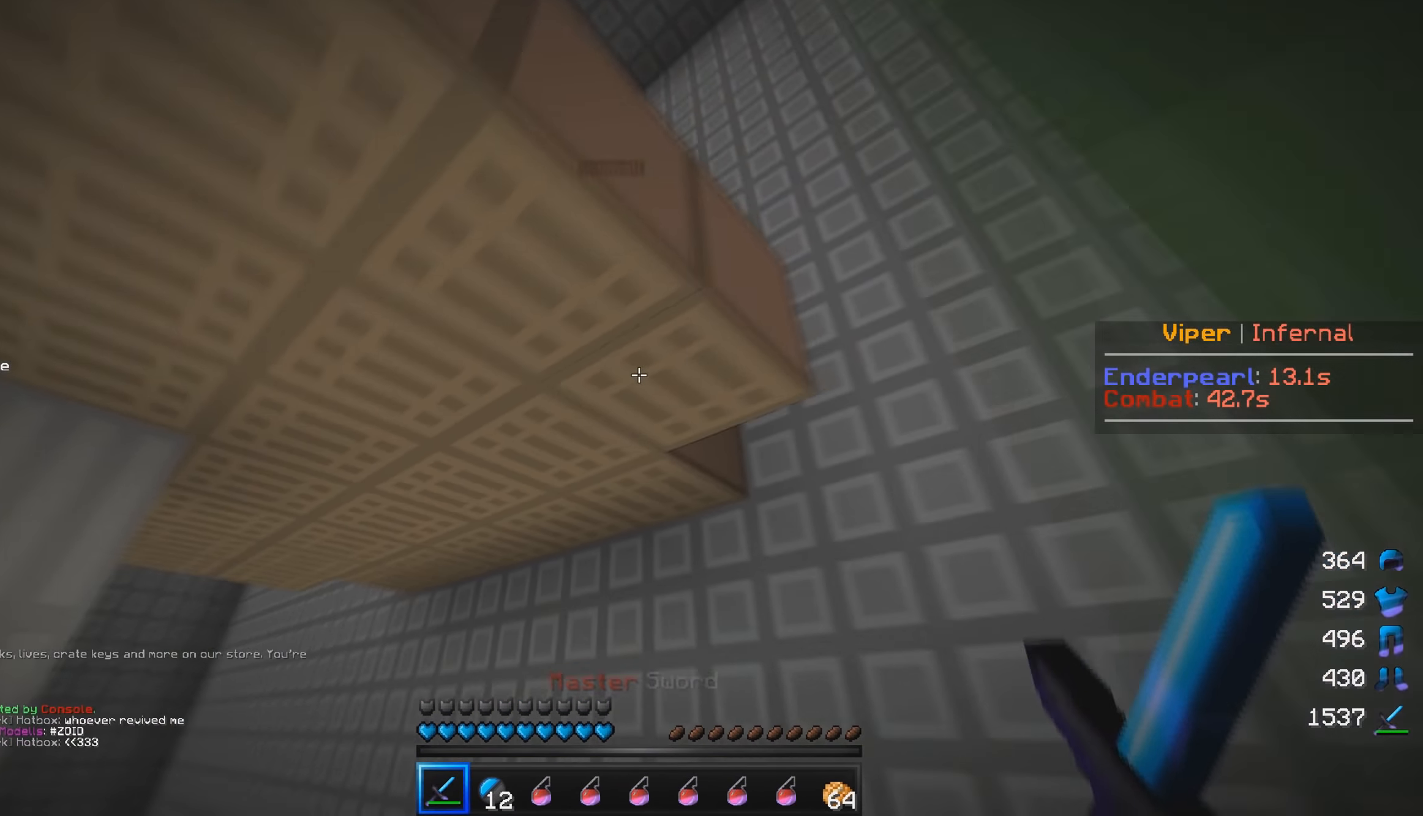
Gameplay with keyboard and mouse; each line is a JSON object with the keys and mouse buttons held at the frame after it. "events" lists presses ("down") and releases ("up") of "a", "d", "s", "w", "mouse_left" and "mouse_right" between this image and that frame as [ms after this image, input, new state], when the widget could be followed in between. "mouse_left", "mouse_right" = the "left", "right" buttons of the "mouse" list. No other keys are recorded. Fast repeated clicks can show as one long hold. Mouse movement is not recorded.
{"keys": [], "mouse": [], "events": [[300, "d", "up"], [417, "s", "up"]]}
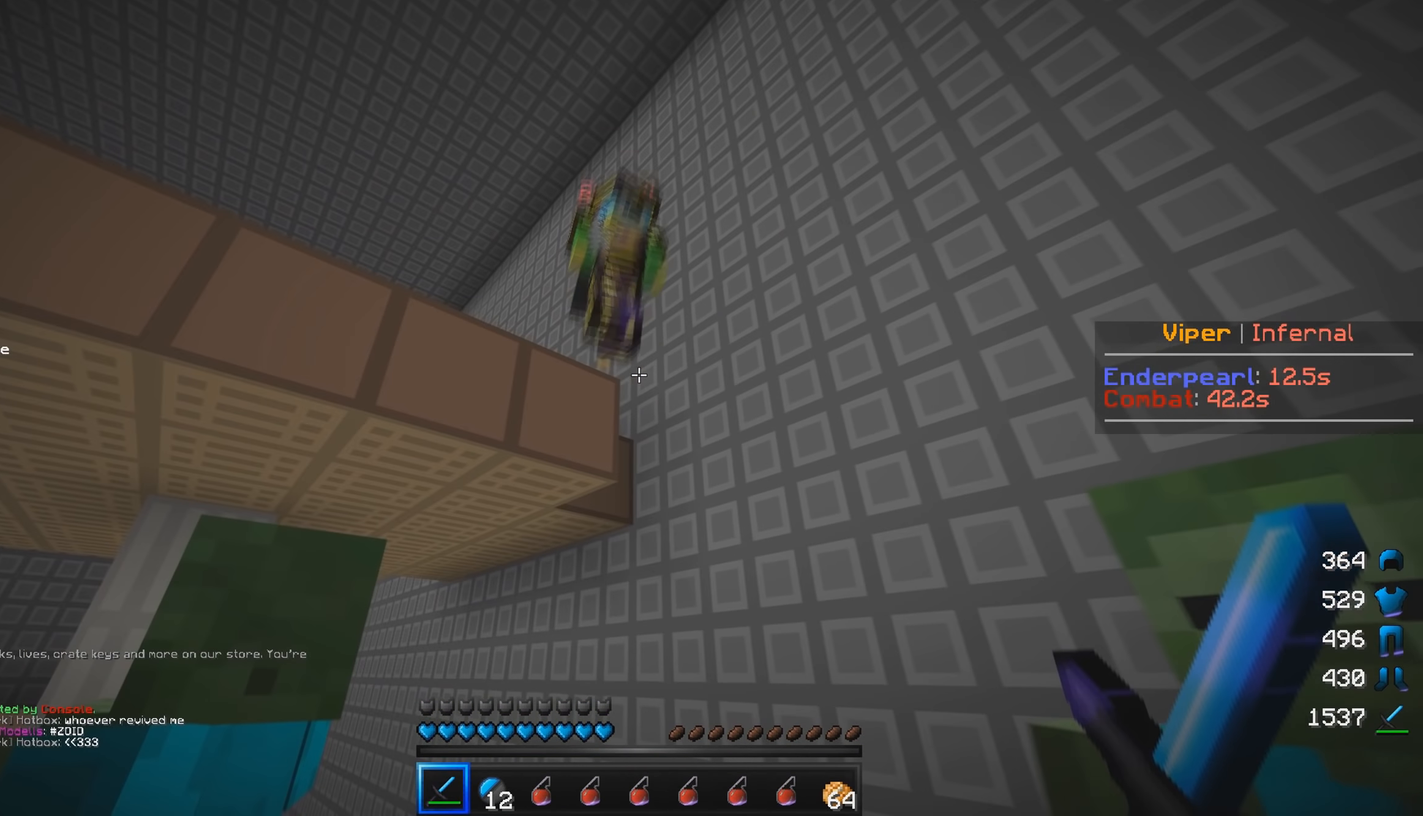
{"keys": ["d"], "mouse": ["left"], "events": [[67, "a", "down"], [67, "mouse_left", "down"], [250, "d", "down"], [250, "s", "down"], [267, "a", "up"], [417, "s", "up"]]}
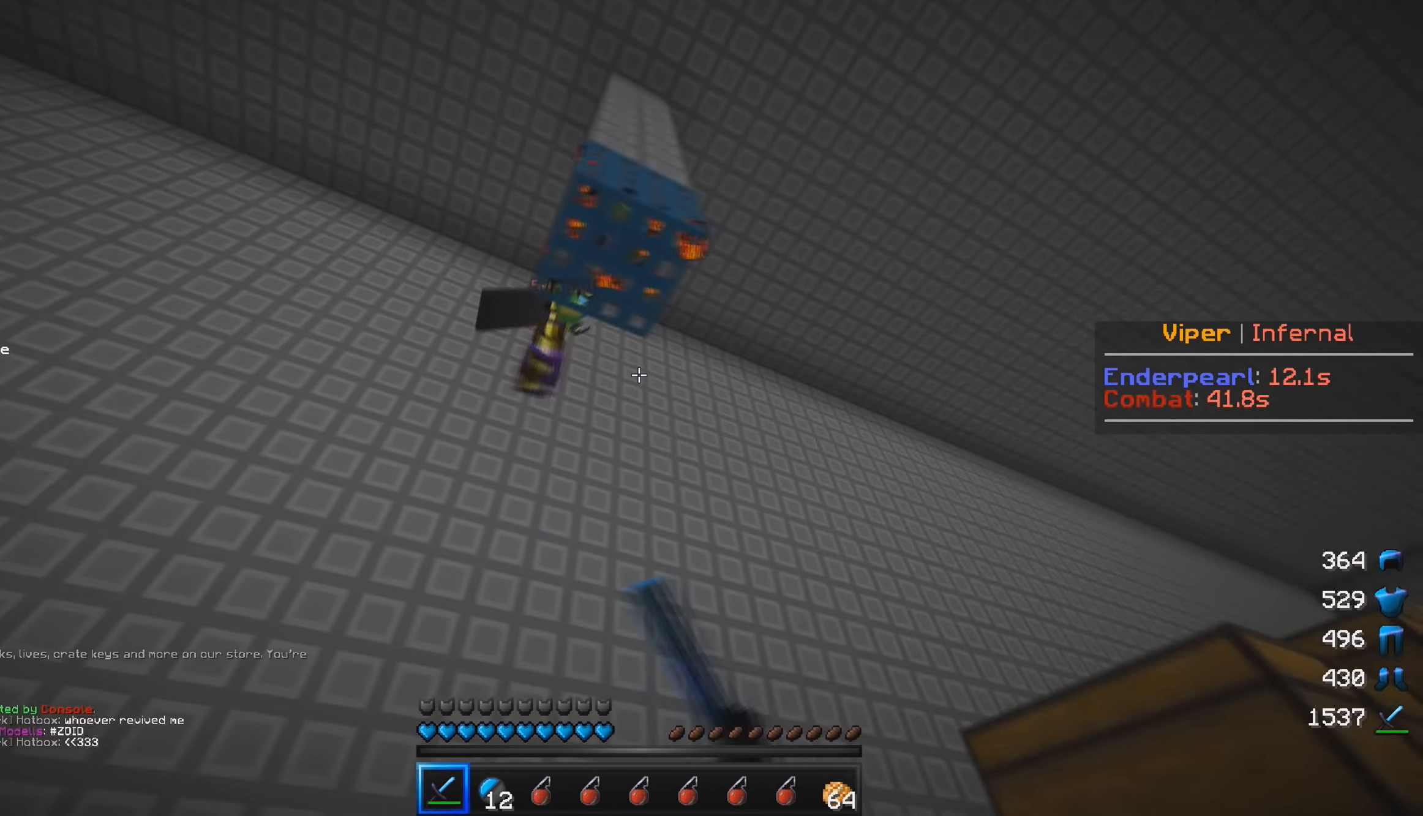
{"keys": ["w"], "mouse": ["left"], "events": [[167, "w", "down"], [317, "d", "up"]]}
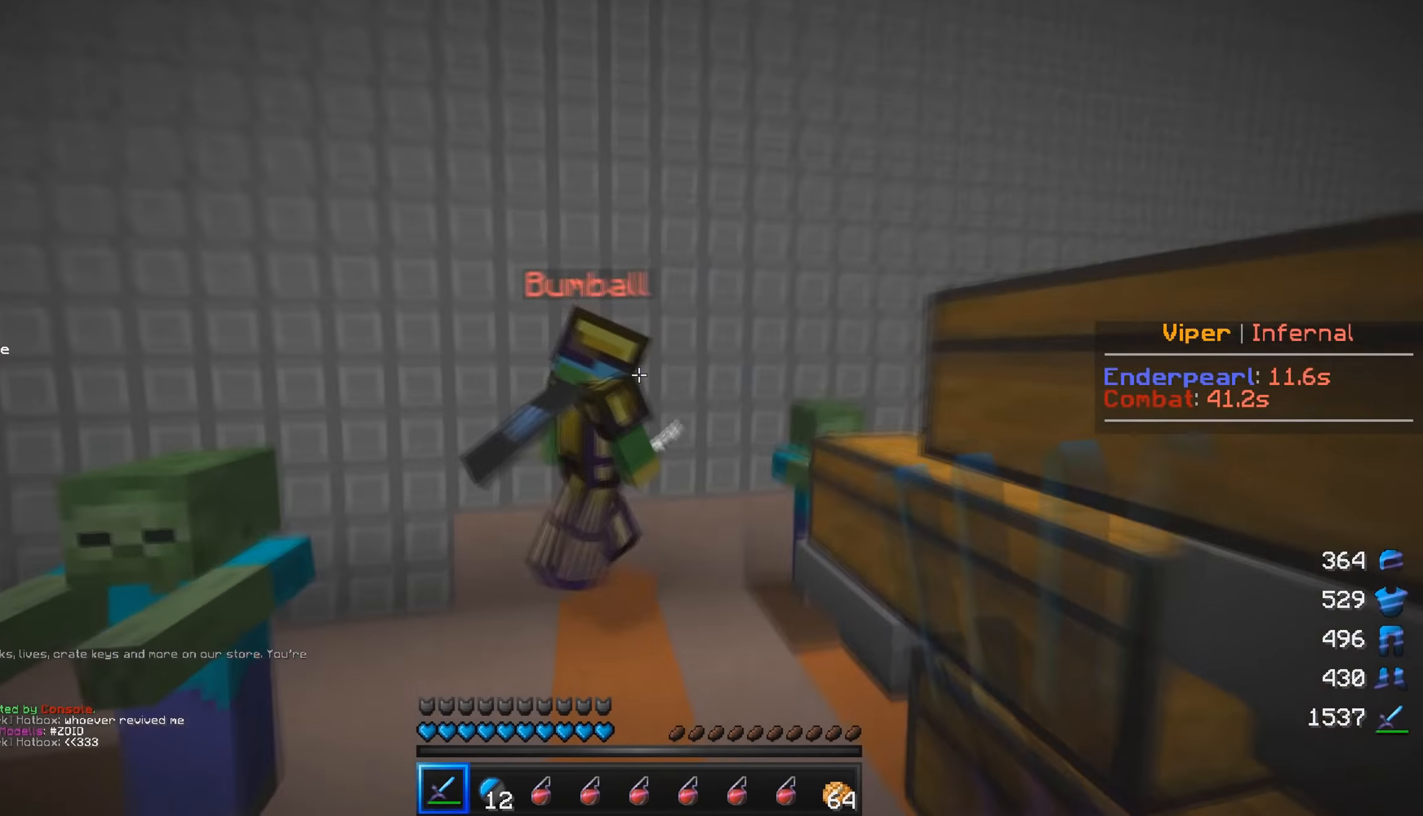
{"keys": ["w"], "mouse": ["left"], "events": []}
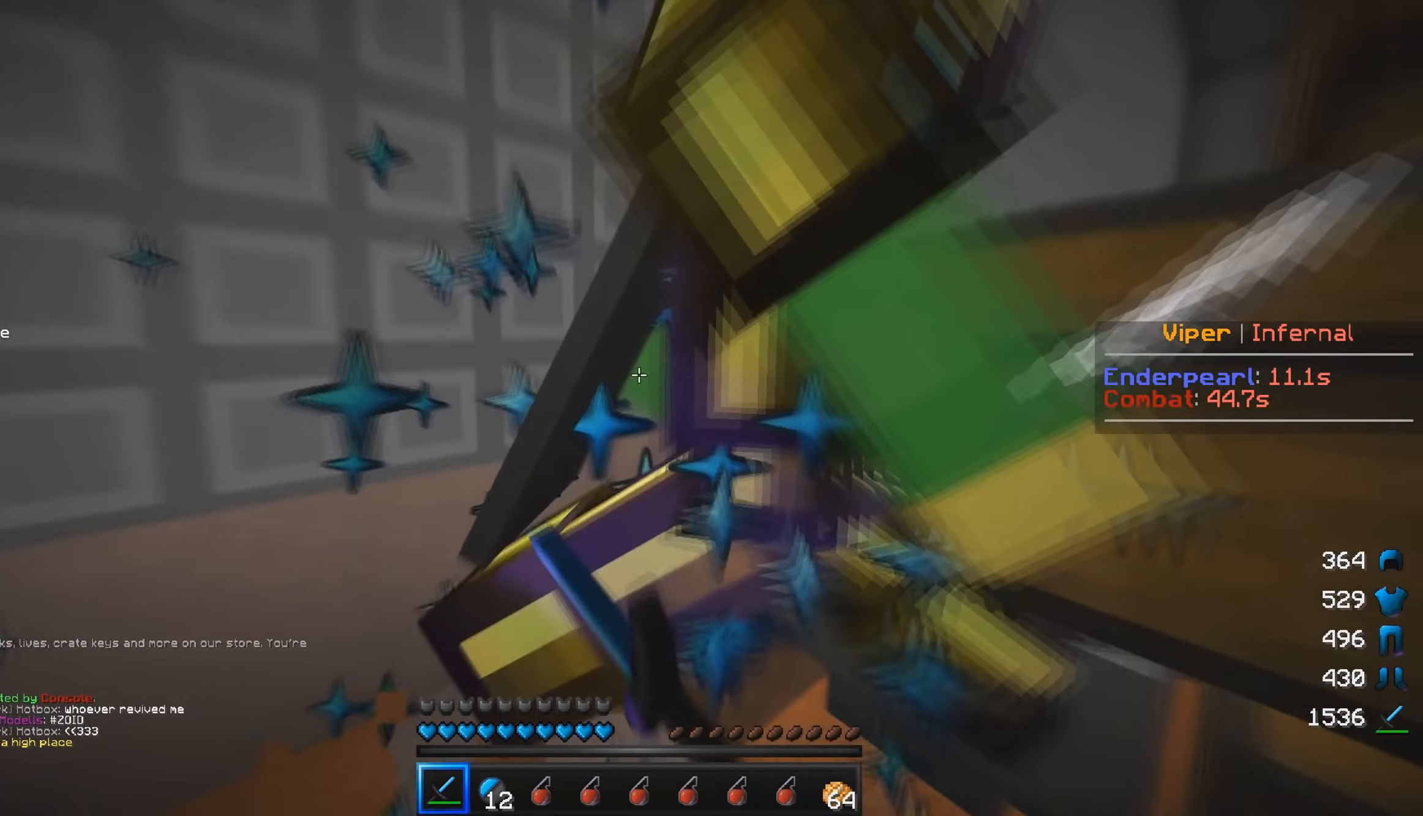
{"keys": ["w"], "mouse": ["left"], "events": [[16, "a", "down"], [250, "a", "up"], [250, "d", "down"], [450, "d", "up"]]}
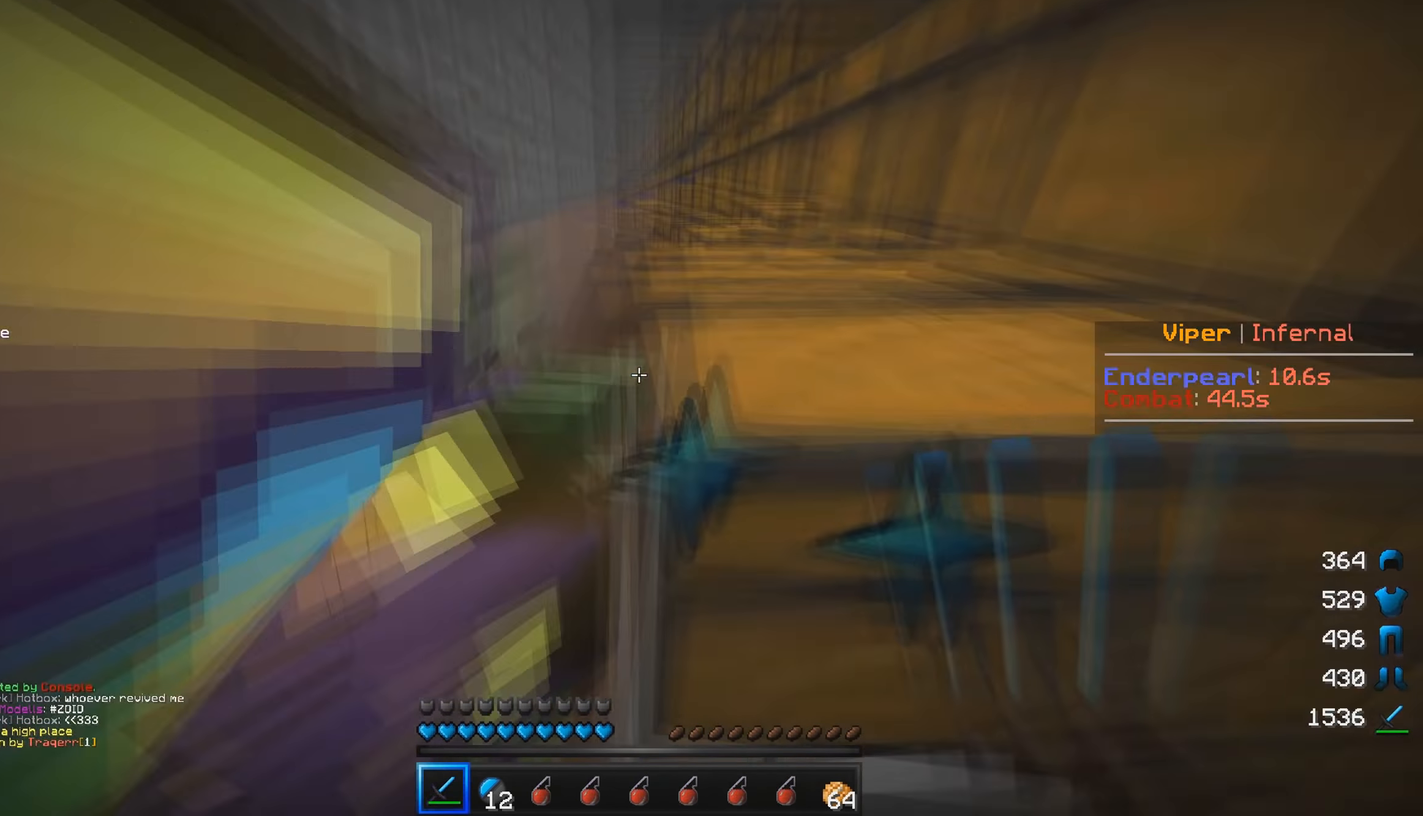
{"keys": ["a", "w"], "mouse": ["left"], "events": [[66, "w", "up"], [166, "d", "down"], [400, "d", "up"], [416, "a", "down"], [450, "w", "down"]]}
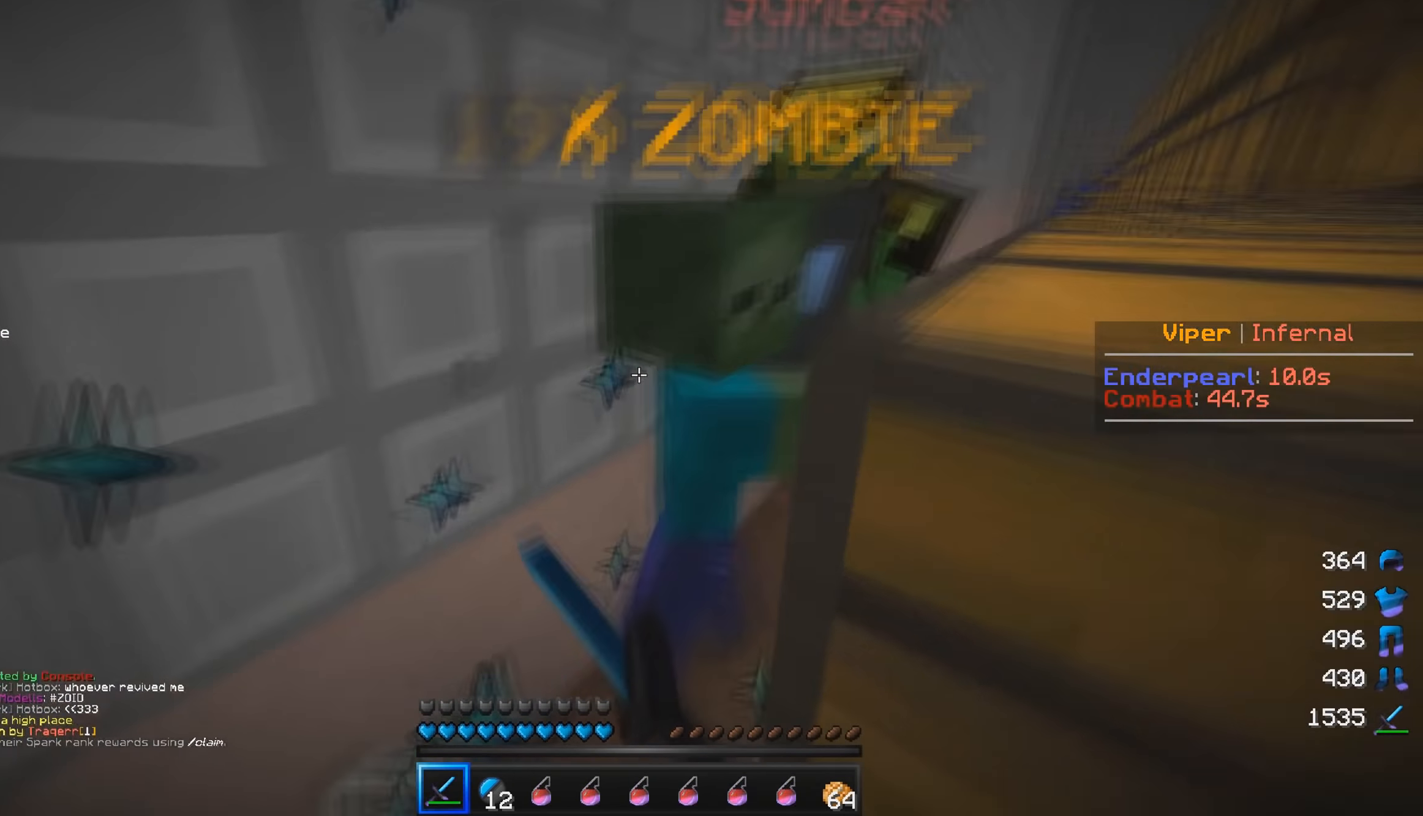
{"keys": ["w"], "mouse": [], "events": [[183, "w", "up"], [233, "w", "down"], [333, "a", "up"], [450, "mouse_left", "up"]]}
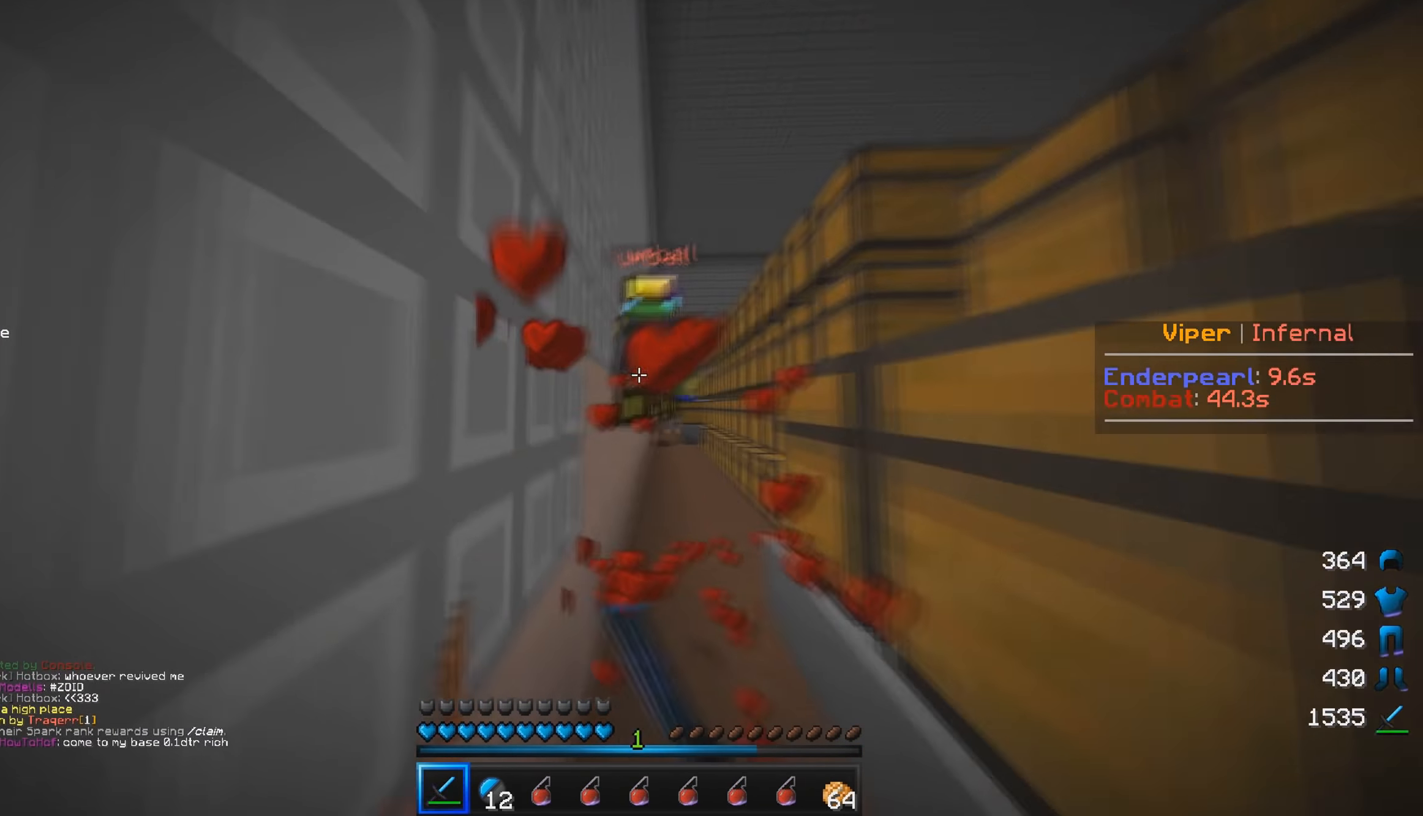
{"keys": ["w"], "mouse": ["left"], "events": [[133, "mouse_left", "down"], [200, "mouse_left", "up"], [350, "mouse_left", "down"]]}
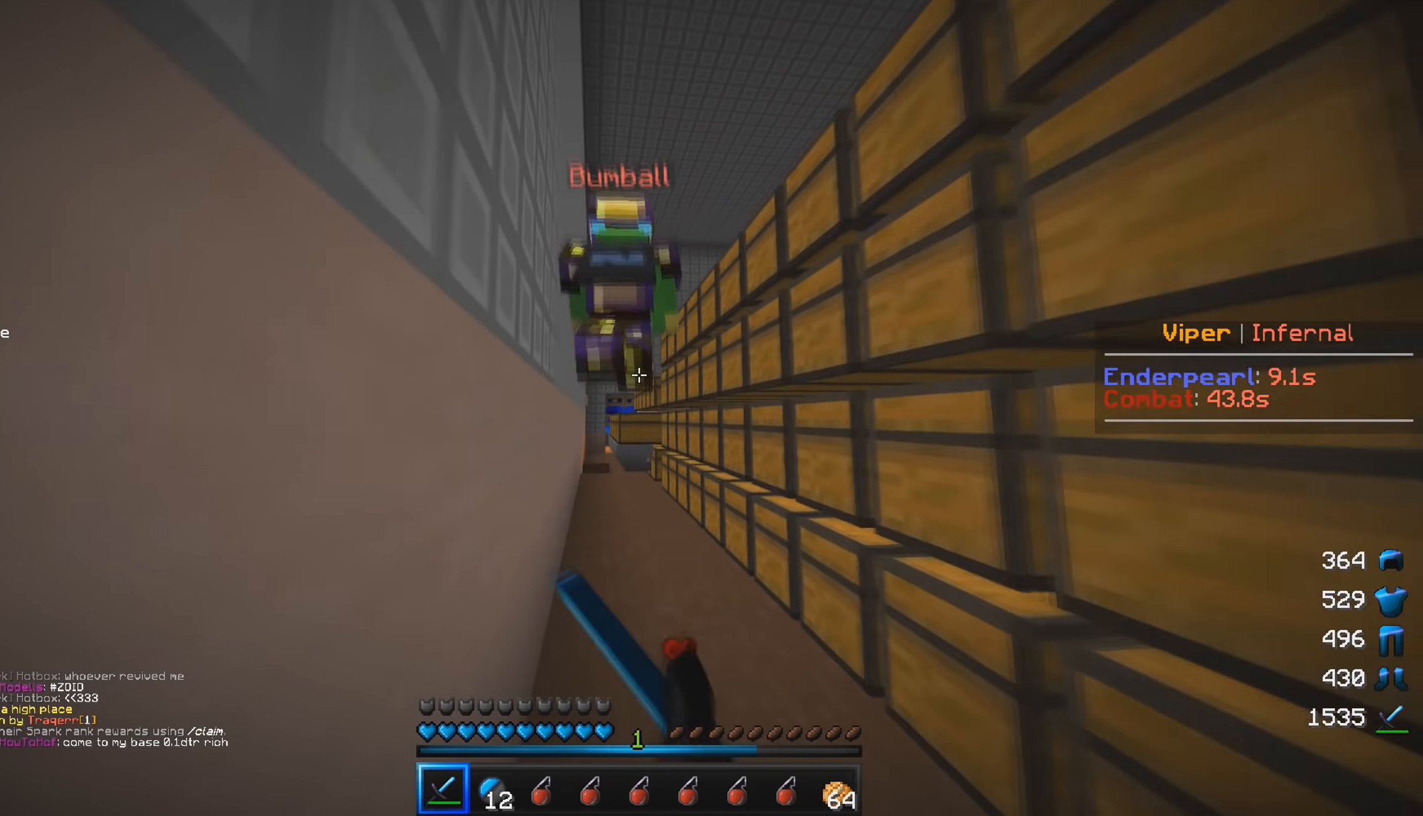
{"keys": ["w"], "mouse": ["left"], "events": []}
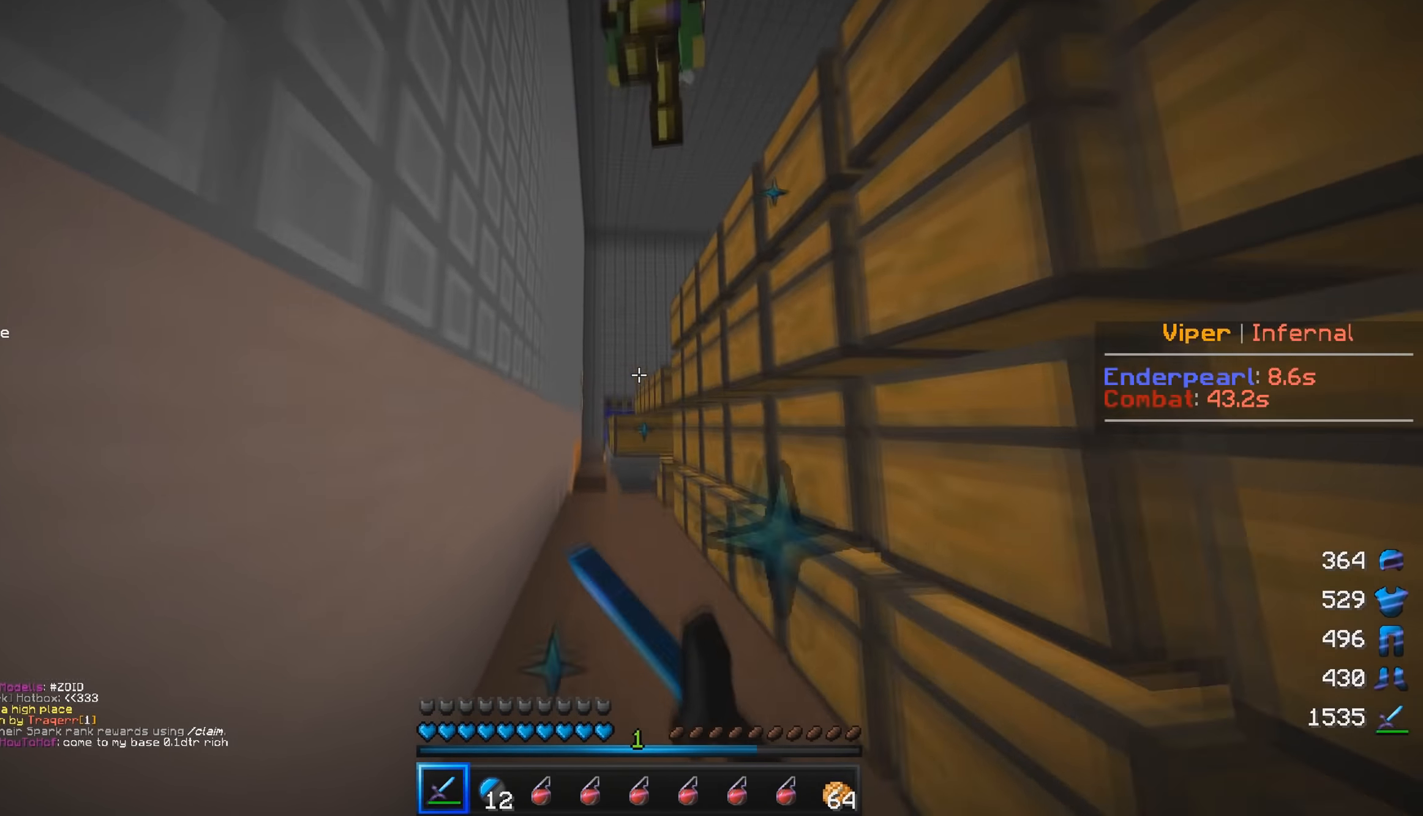
{"keys": ["a", "w"], "mouse": ["left"], "events": [[16, "mouse_left", "up"], [216, "mouse_left", "down"], [300, "mouse_left", "up"], [350, "mouse_left", "down"], [416, "a", "down"]]}
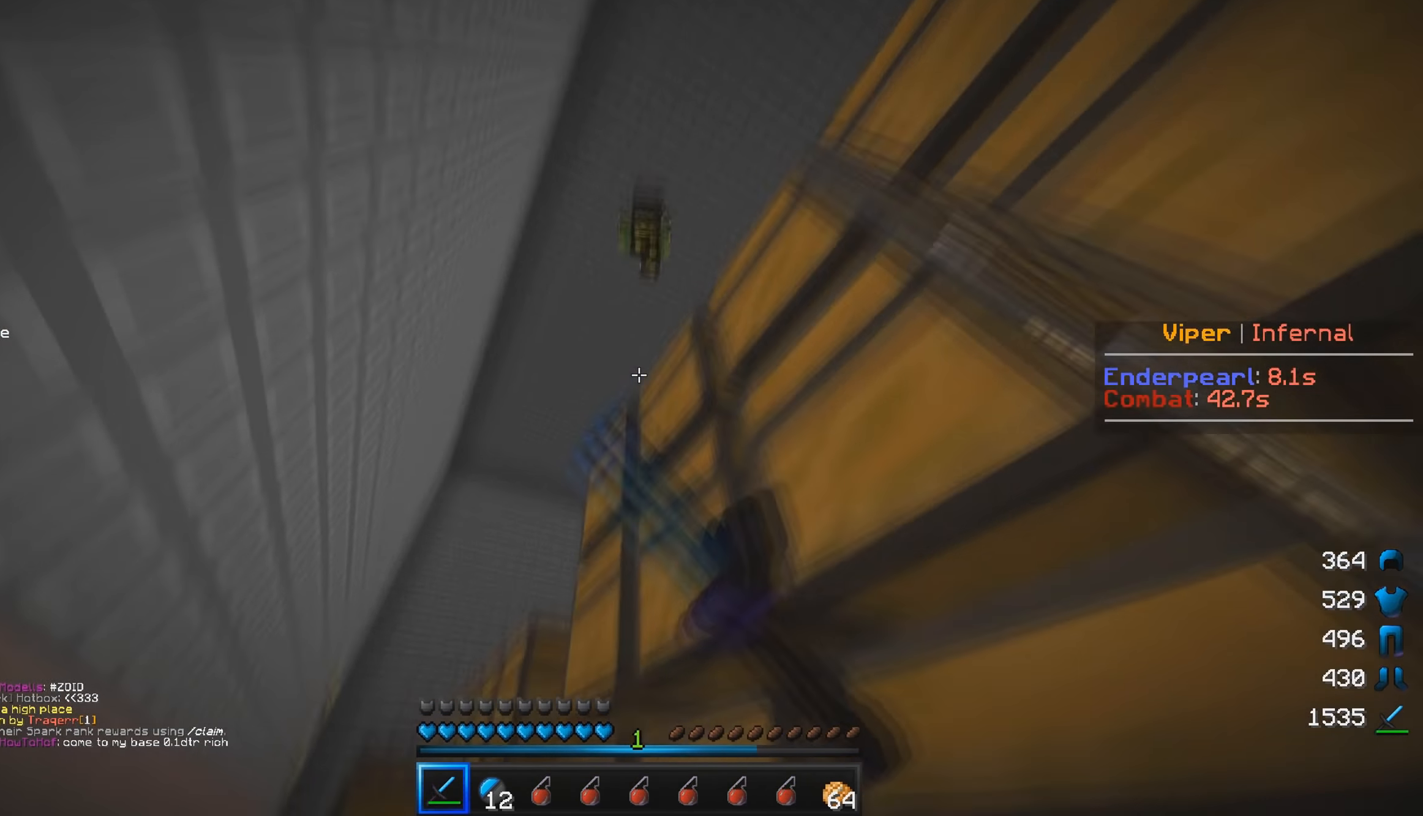
{"keys": ["a"], "mouse": ["left"], "events": [[66, "mouse_left", "up"], [300, "a", "up"], [316, "mouse_left", "down"], [383, "a", "down"], [383, "mouse_left", "up"], [466, "w", "up"], [483, "mouse_left", "down"]]}
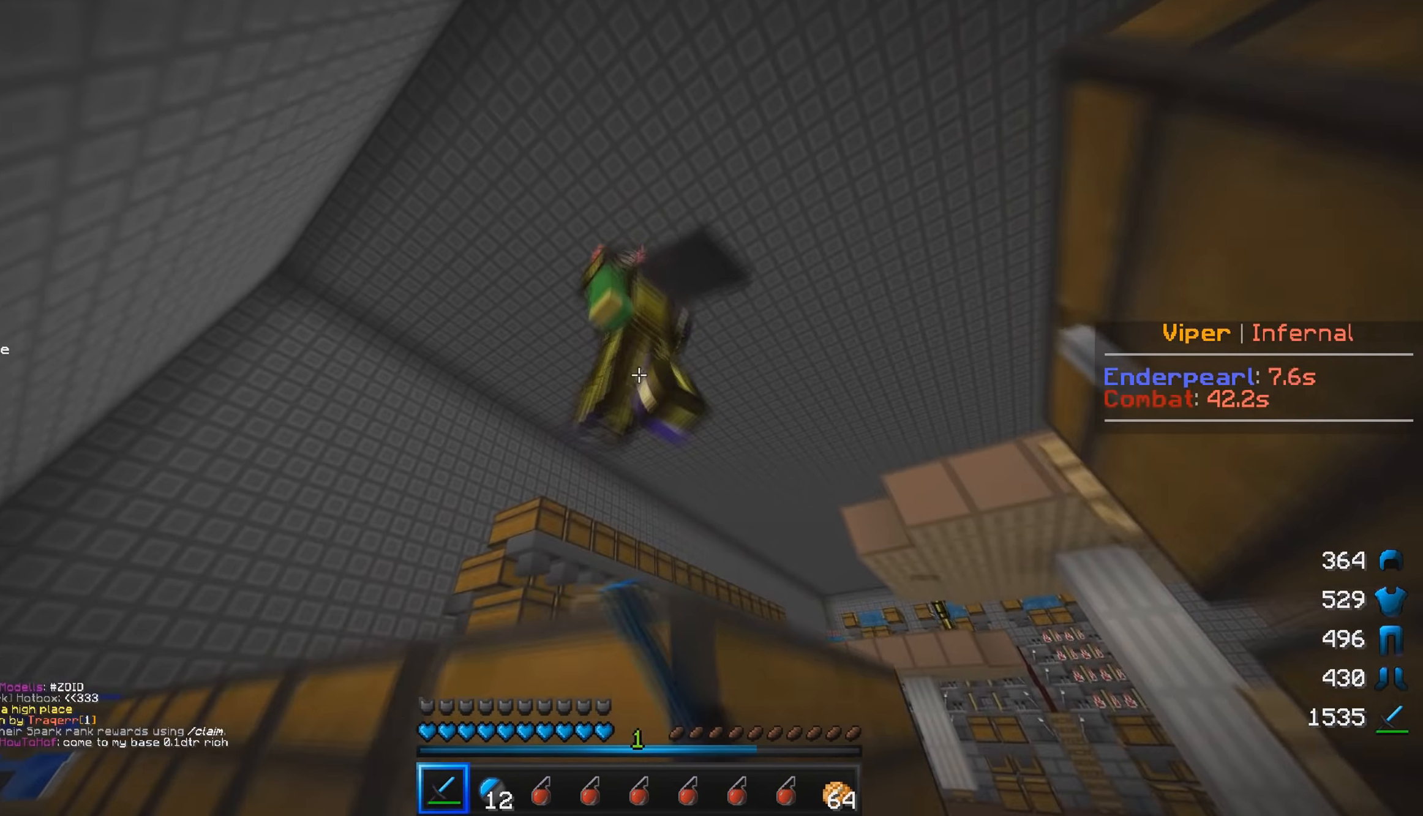
{"keys": ["w"], "mouse": ["left"], "events": [[383, "w", "down"], [500, "a", "up"]]}
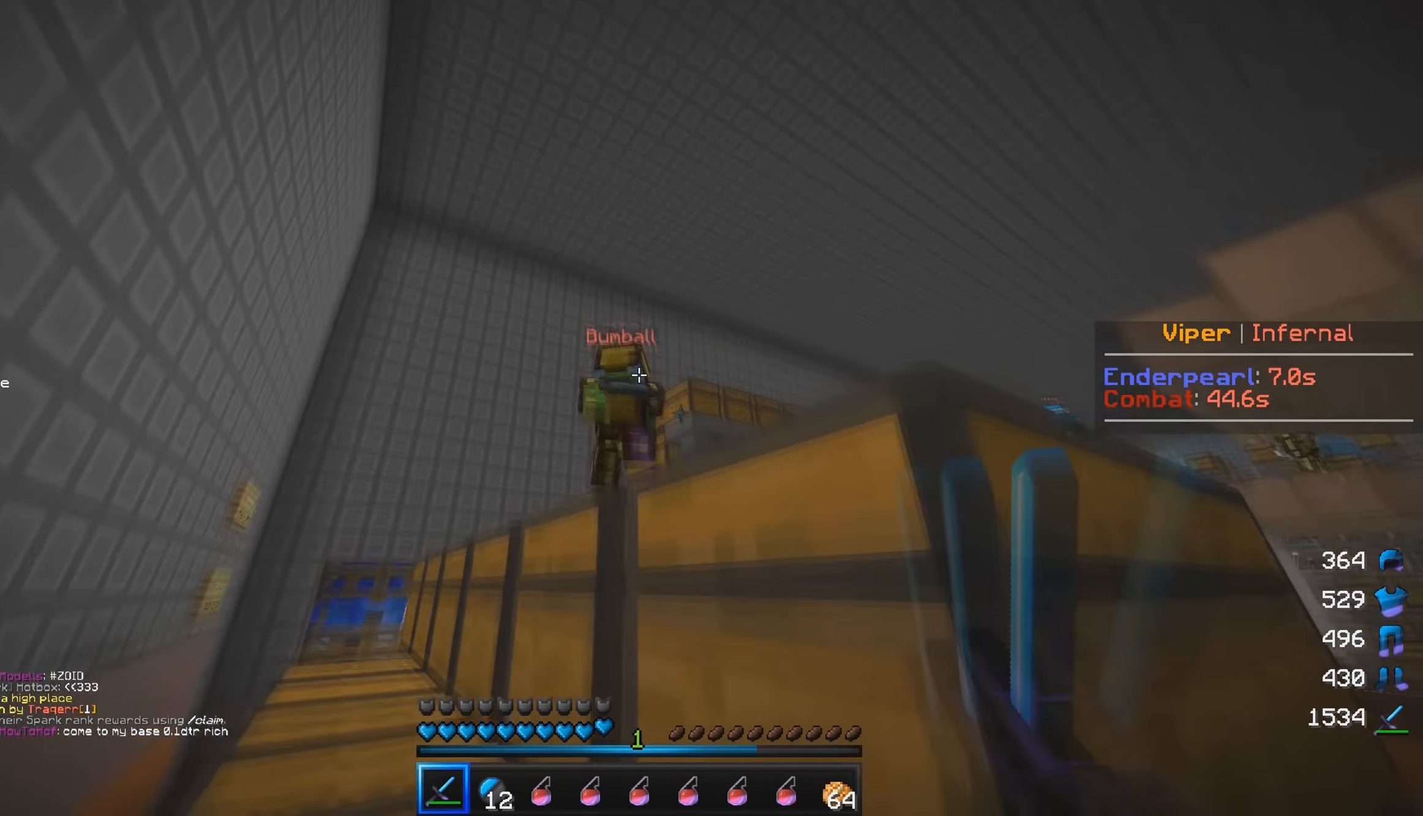
{"keys": [], "mouse": [], "events": [[183, "mouse_left", "up"], [283, "w", "up"]]}
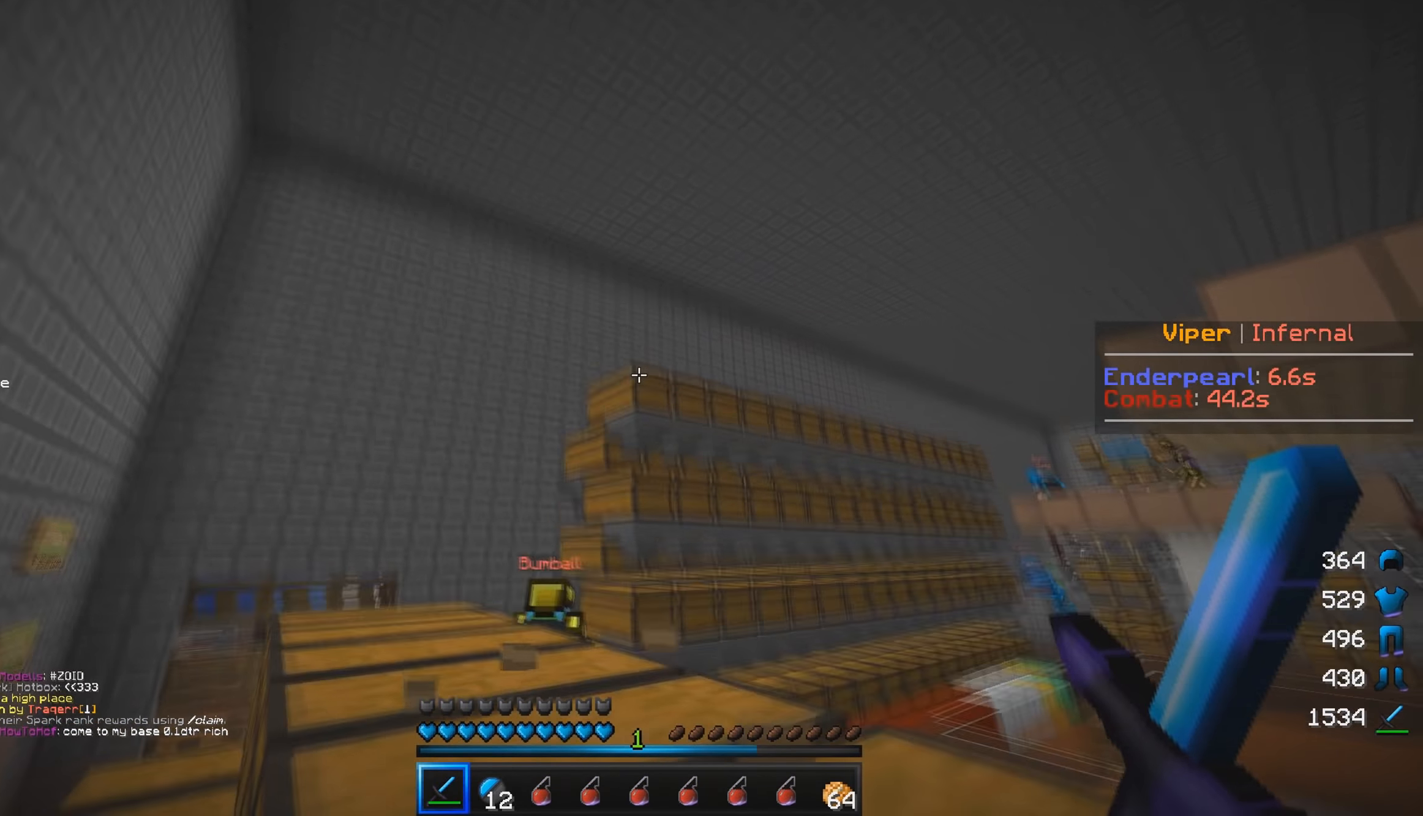
{"keys": ["d", "w"], "mouse": [], "events": [[16, "a", "down"], [116, "w", "down"], [316, "w", "up"], [383, "d", "down"], [400, "a", "up"], [500, "w", "down"]]}
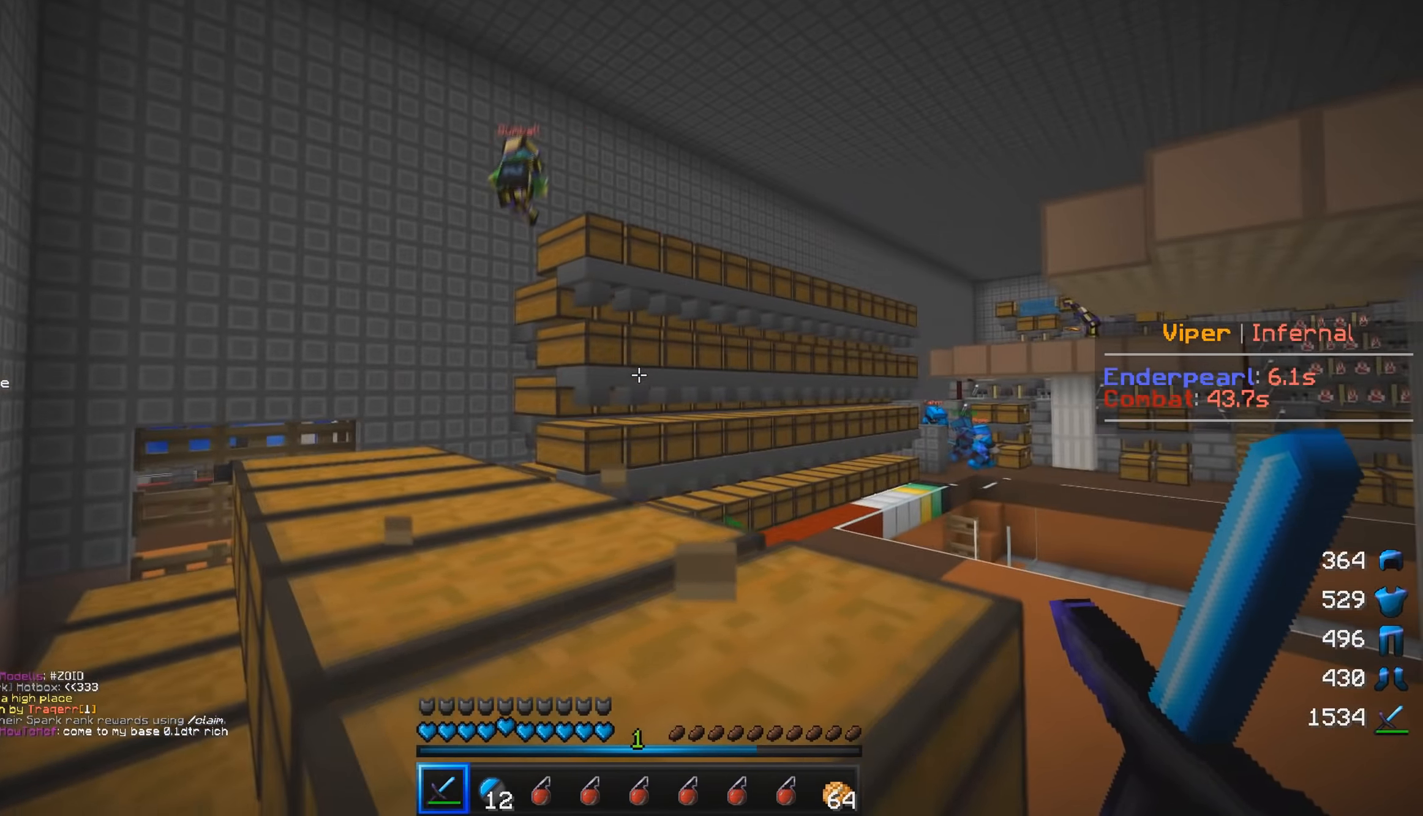
{"keys": ["d", "w"], "mouse": [], "events": []}
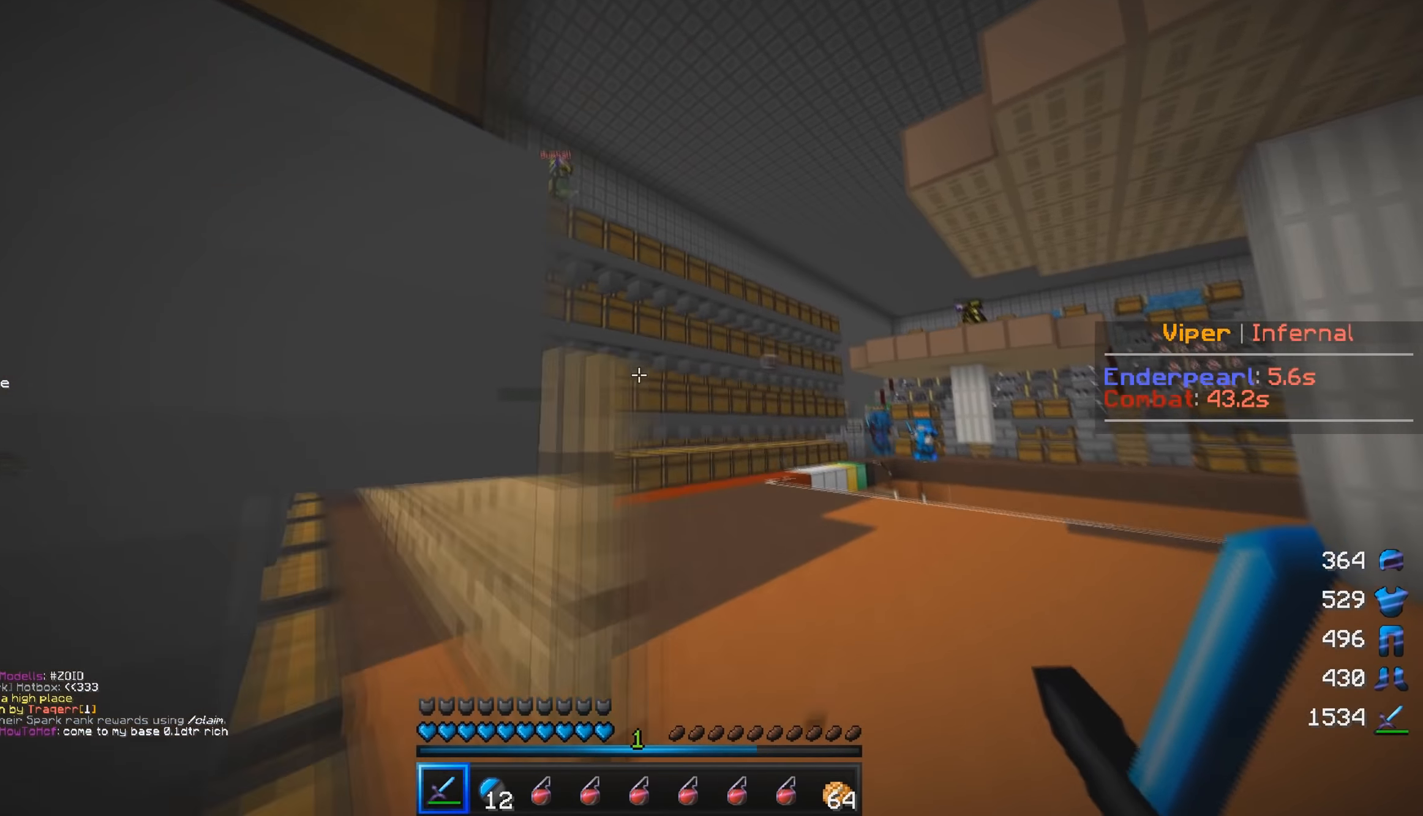
{"keys": ["d", "w"], "mouse": [], "events": [[283, "d", "up"], [400, "d", "down"]]}
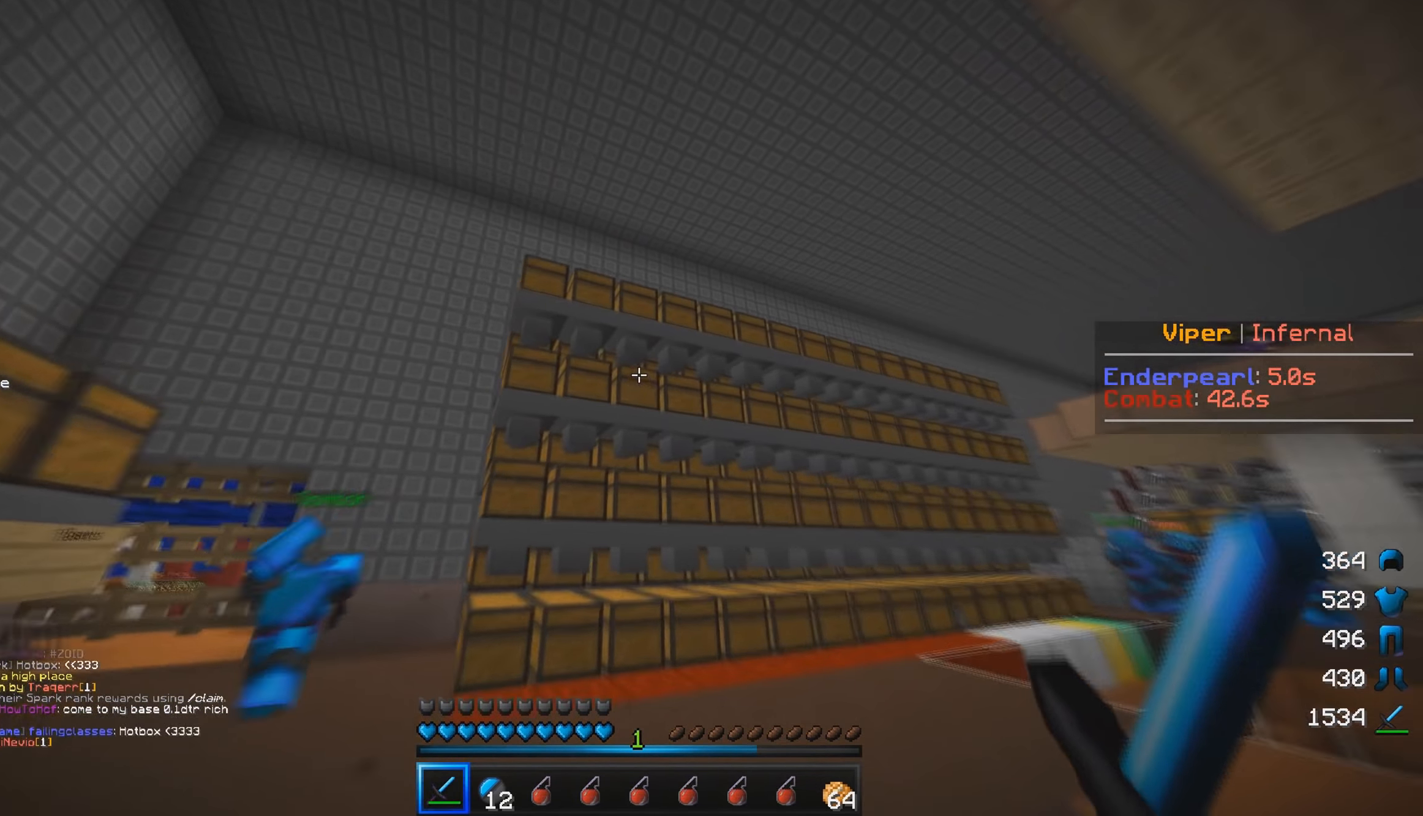
{"keys": ["d", "w"], "mouse": ["left"], "events": [[33, "mouse_left", "down"], [116, "mouse_left", "up"], [433, "mouse_left", "down"]]}
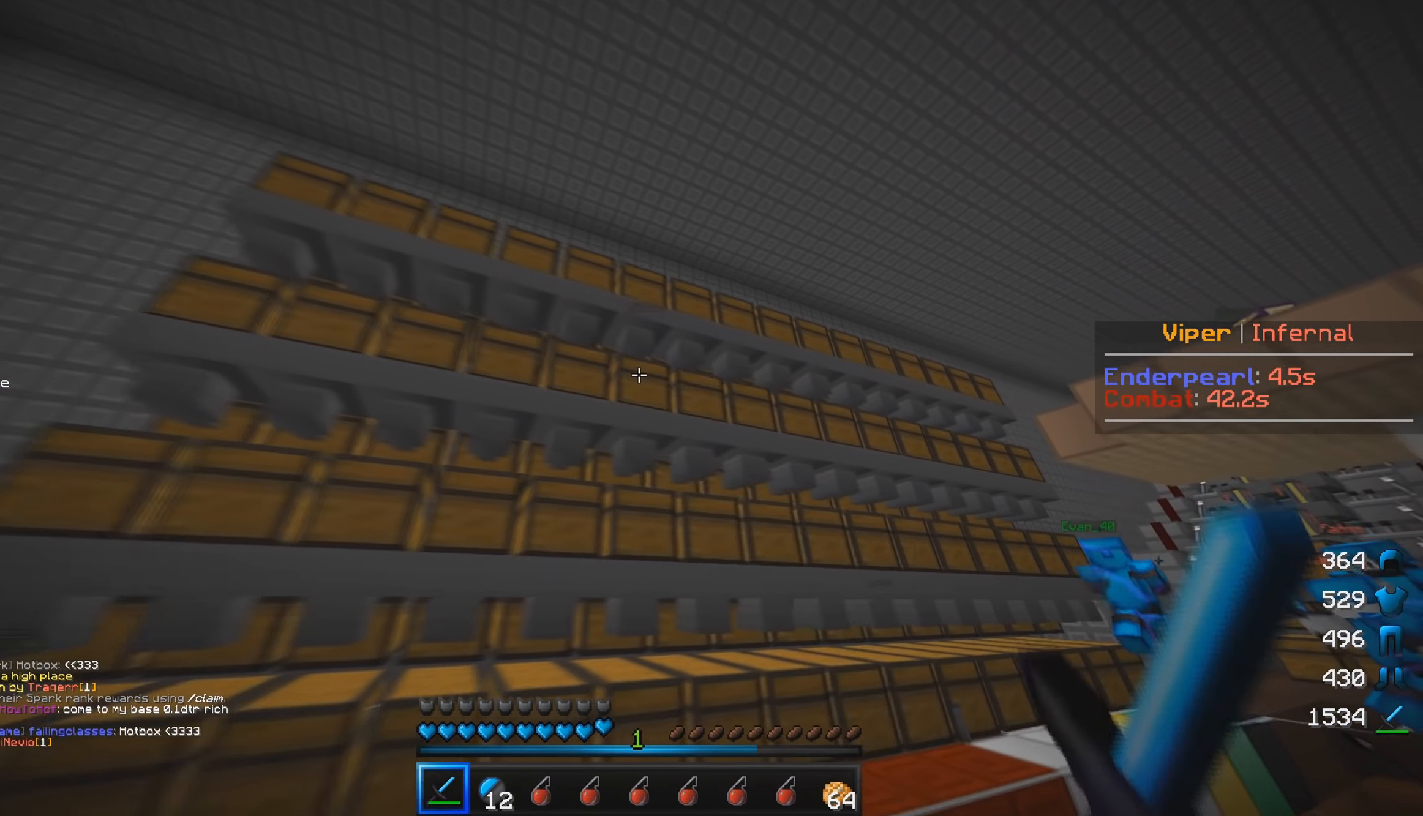
{"keys": ["d", "s"], "mouse": [], "events": [[166, "w", "up"], [250, "s", "down"], [283, "mouse_left", "up"], [400, "mouse_left", "down"], [466, "mouse_left", "up"]]}
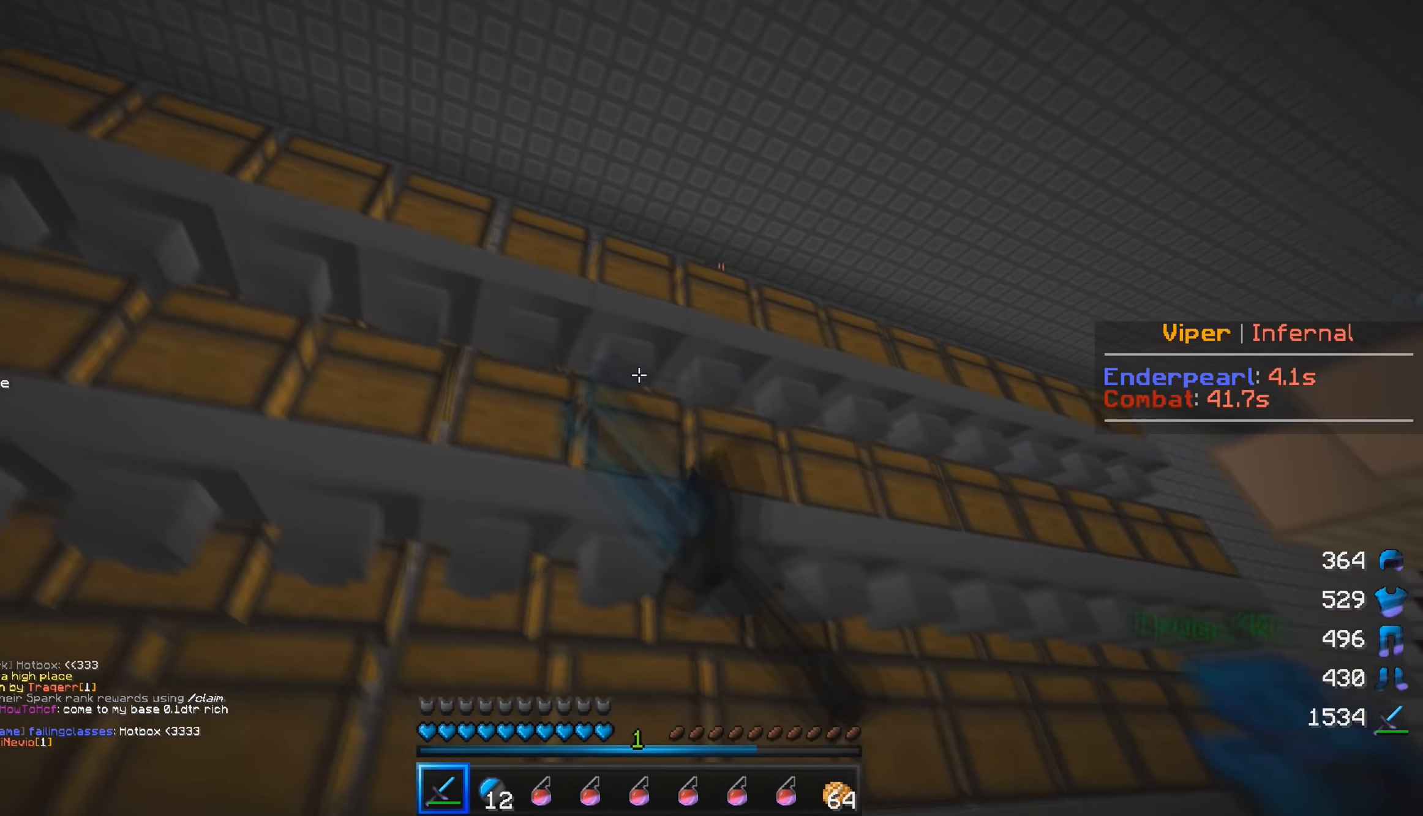
{"keys": ["d"], "mouse": ["right"], "events": [[450, "s", "up"], [500, "mouse_right", "down"]]}
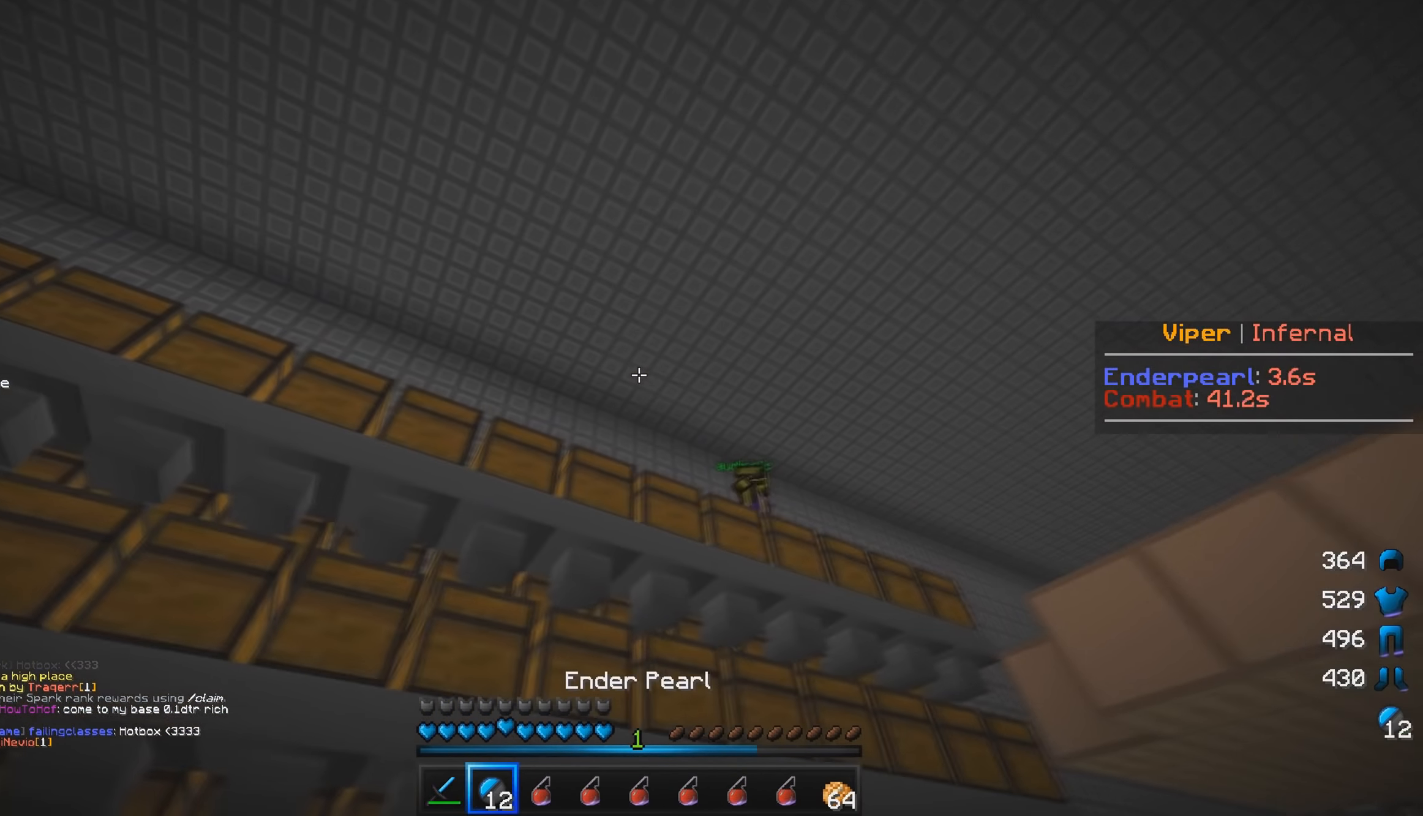
{"keys": ["a", "w"], "mouse": [], "events": [[66, "w", "down"], [116, "mouse_right", "up"], [266, "mouse_left", "down"], [466, "d", "up"], [483, "a", "down"], [483, "mouse_left", "up"]]}
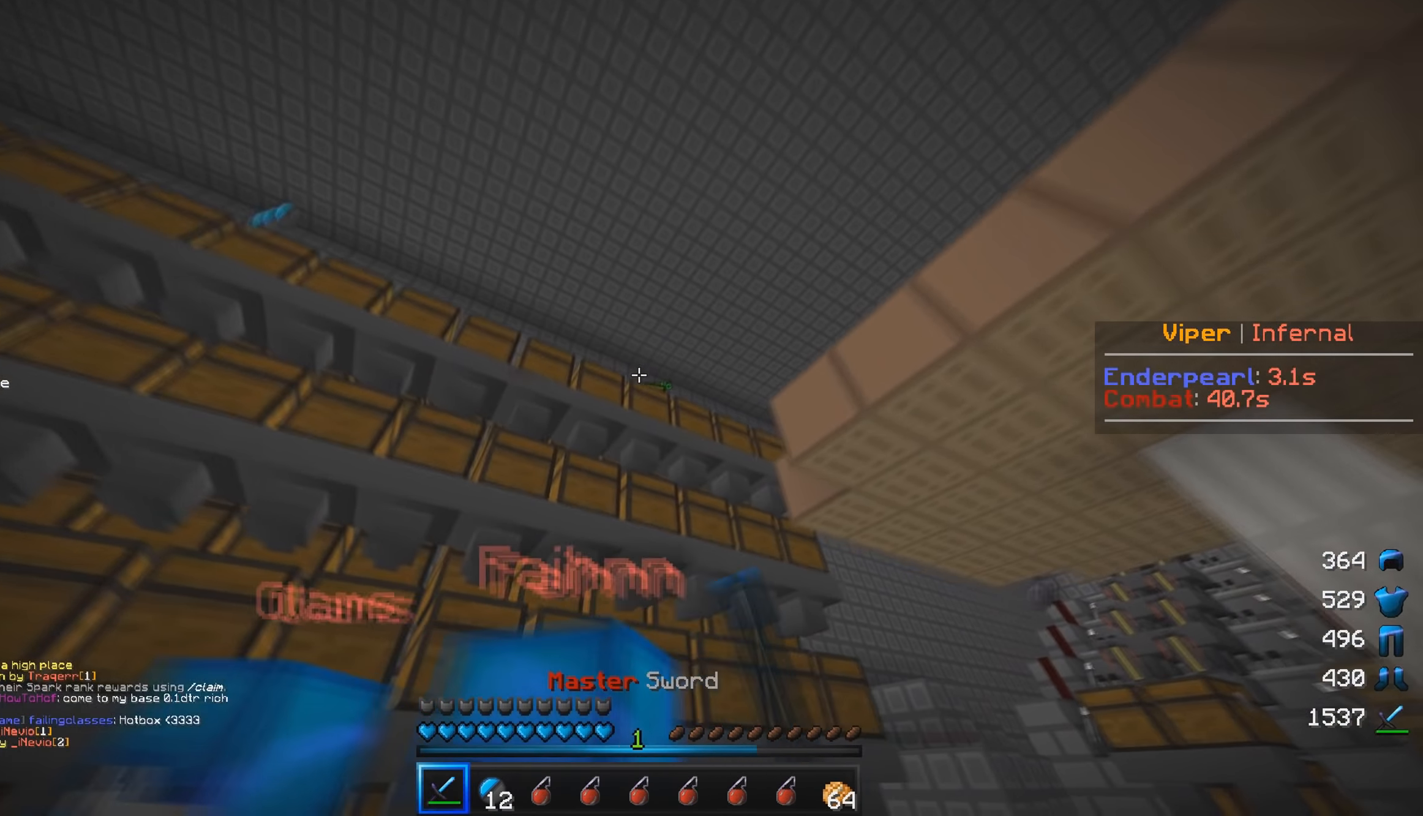
{"keys": ["a", "s"], "mouse": [], "events": [[66, "w", "up"], [100, "mouse_left", "down"], [116, "s", "down"], [150, "d", "down"], [166, "mouse_left", "up"], [466, "d", "up"]]}
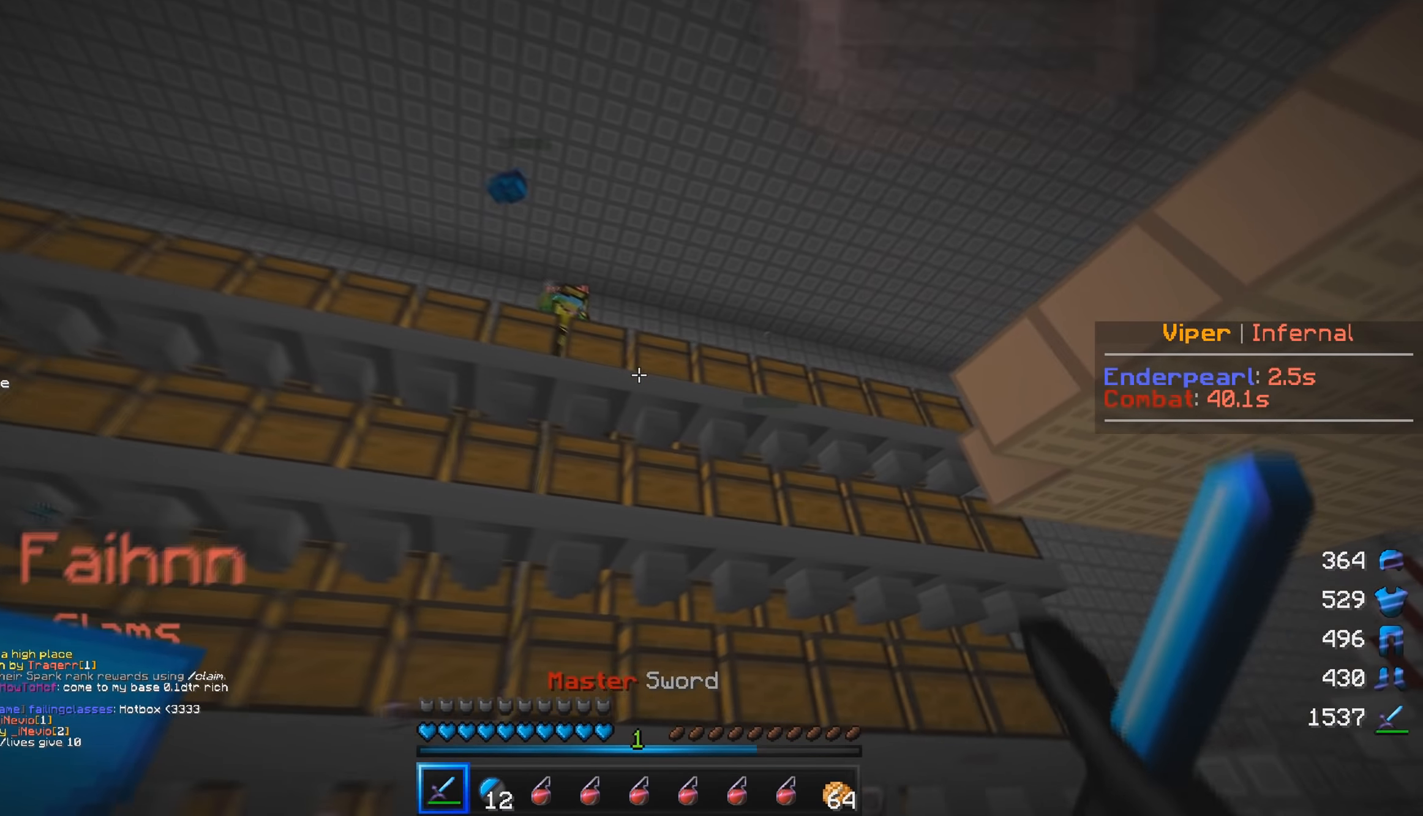
{"keys": ["d", "s"], "mouse": [], "events": [[350, "d", "down"], [416, "a", "up"]]}
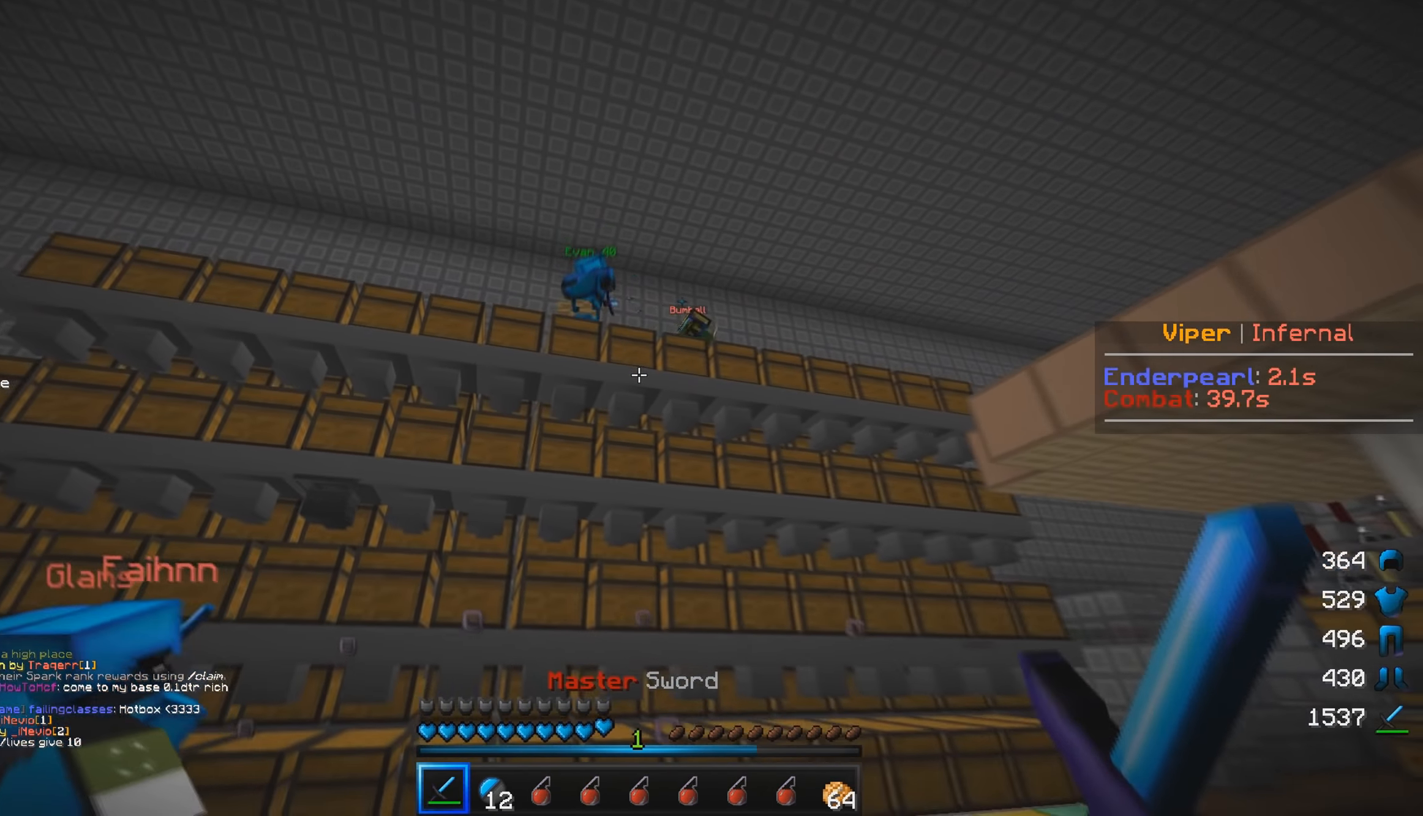
{"keys": ["d"], "mouse": [], "events": [[150, "s", "up"]]}
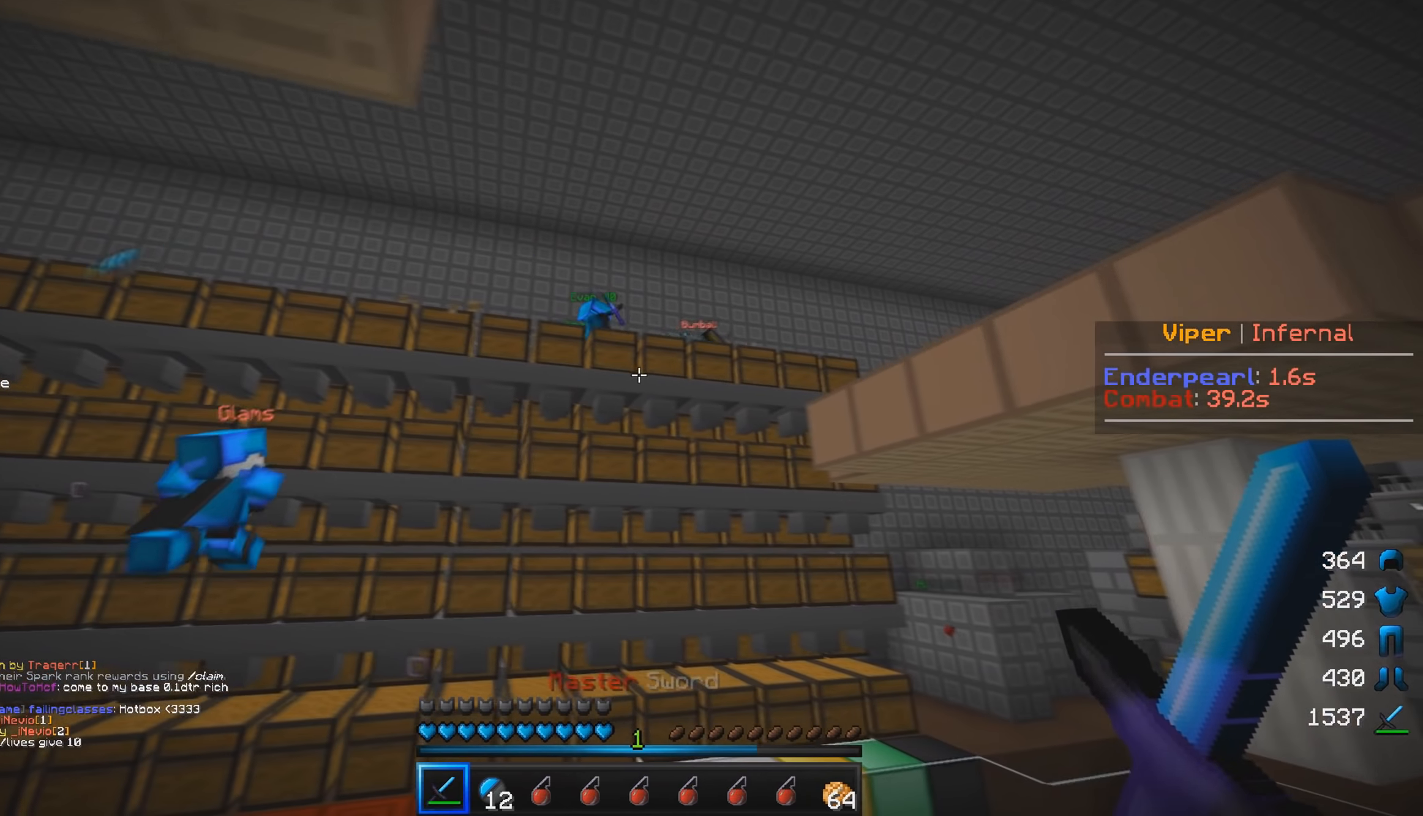
{"keys": ["w"], "mouse": ["left"], "events": [[66, "w", "down"], [133, "d", "up"], [300, "d", "down"], [466, "d", "up"], [500, "mouse_left", "down"]]}
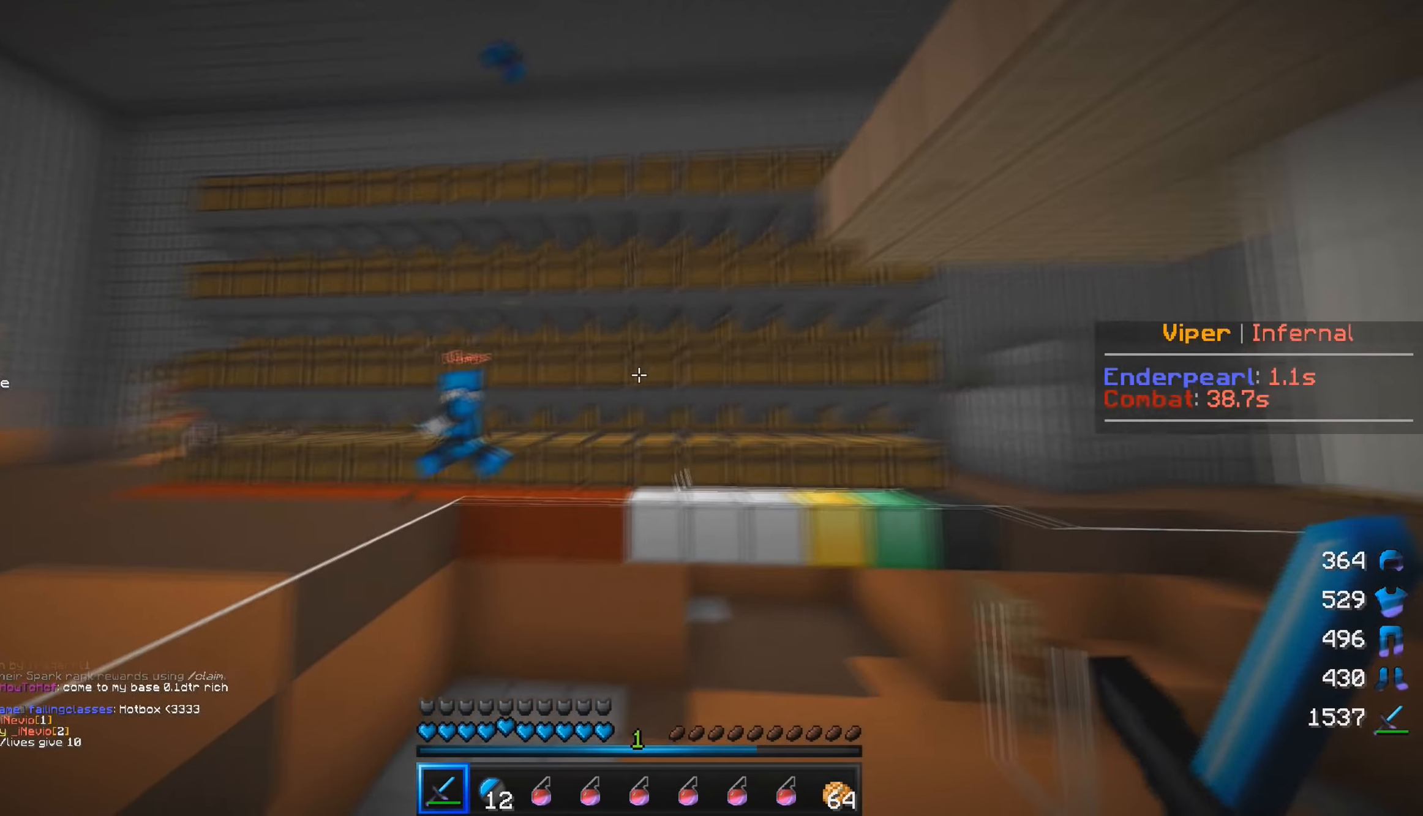
{"keys": ["a", "w"], "mouse": ["left"], "events": [[183, "a", "down"]]}
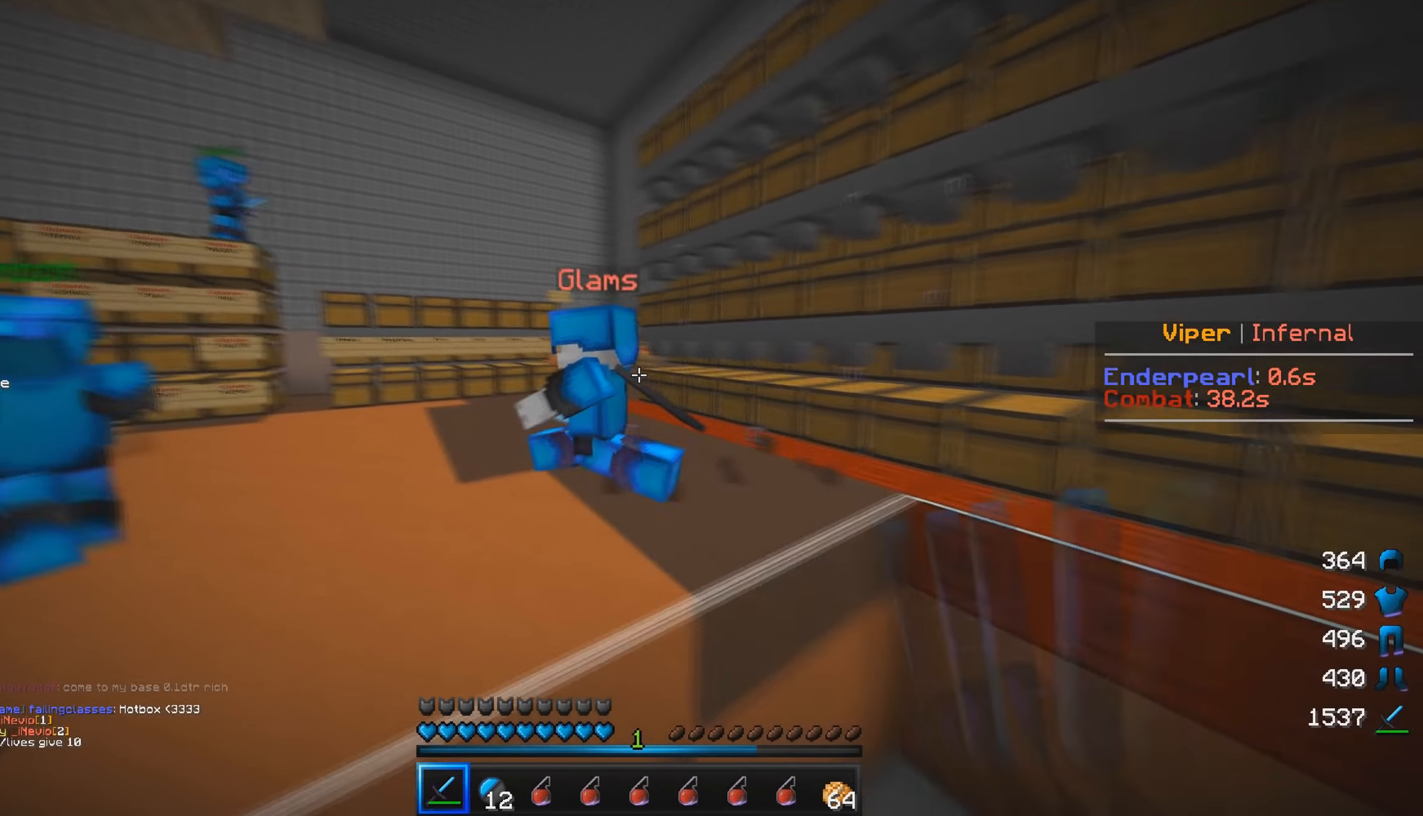
{"keys": ["a", "w"], "mouse": ["left"], "events": []}
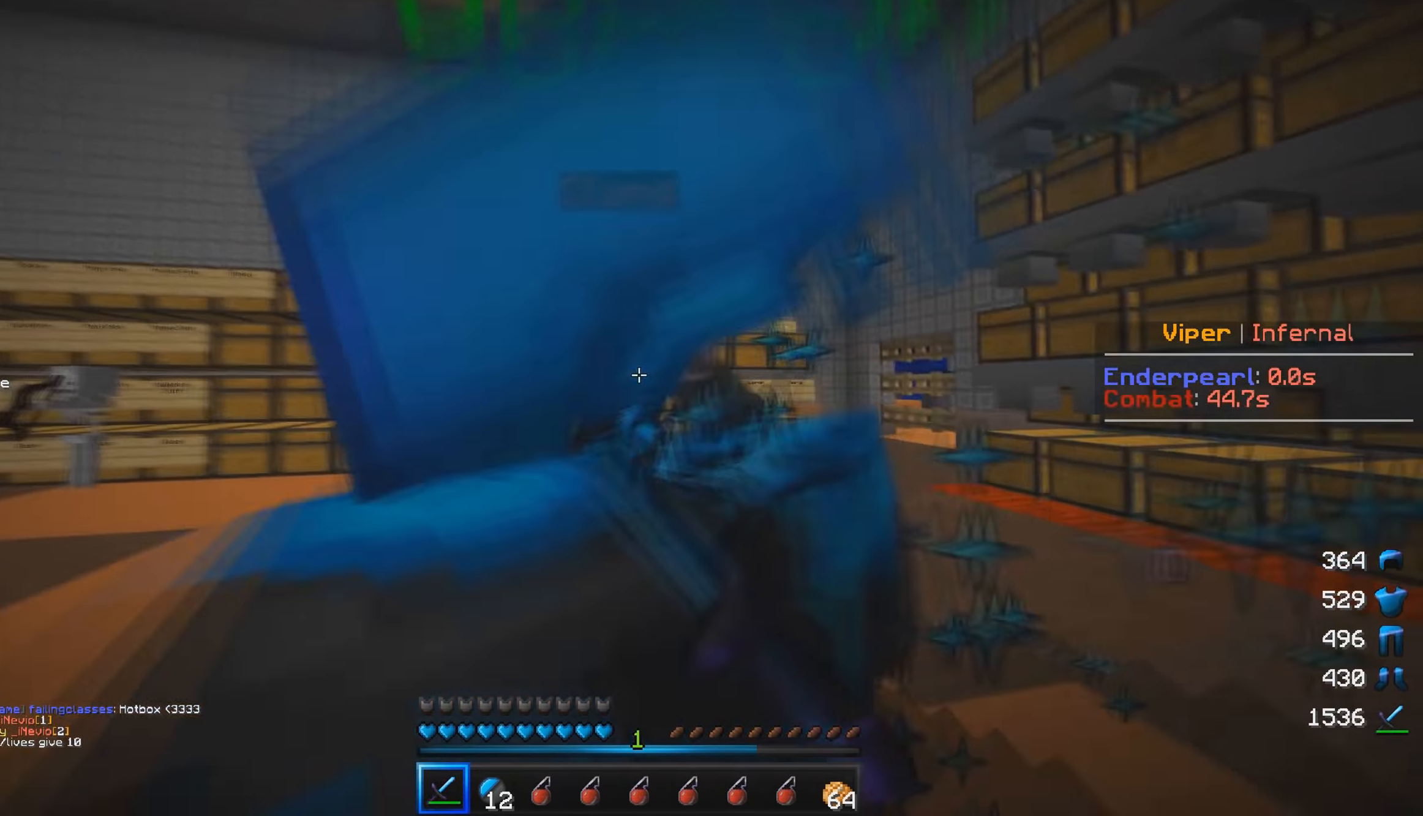
{"keys": ["a", "w"], "mouse": ["left"], "events": [[83, "a", "up"], [150, "a", "down"]]}
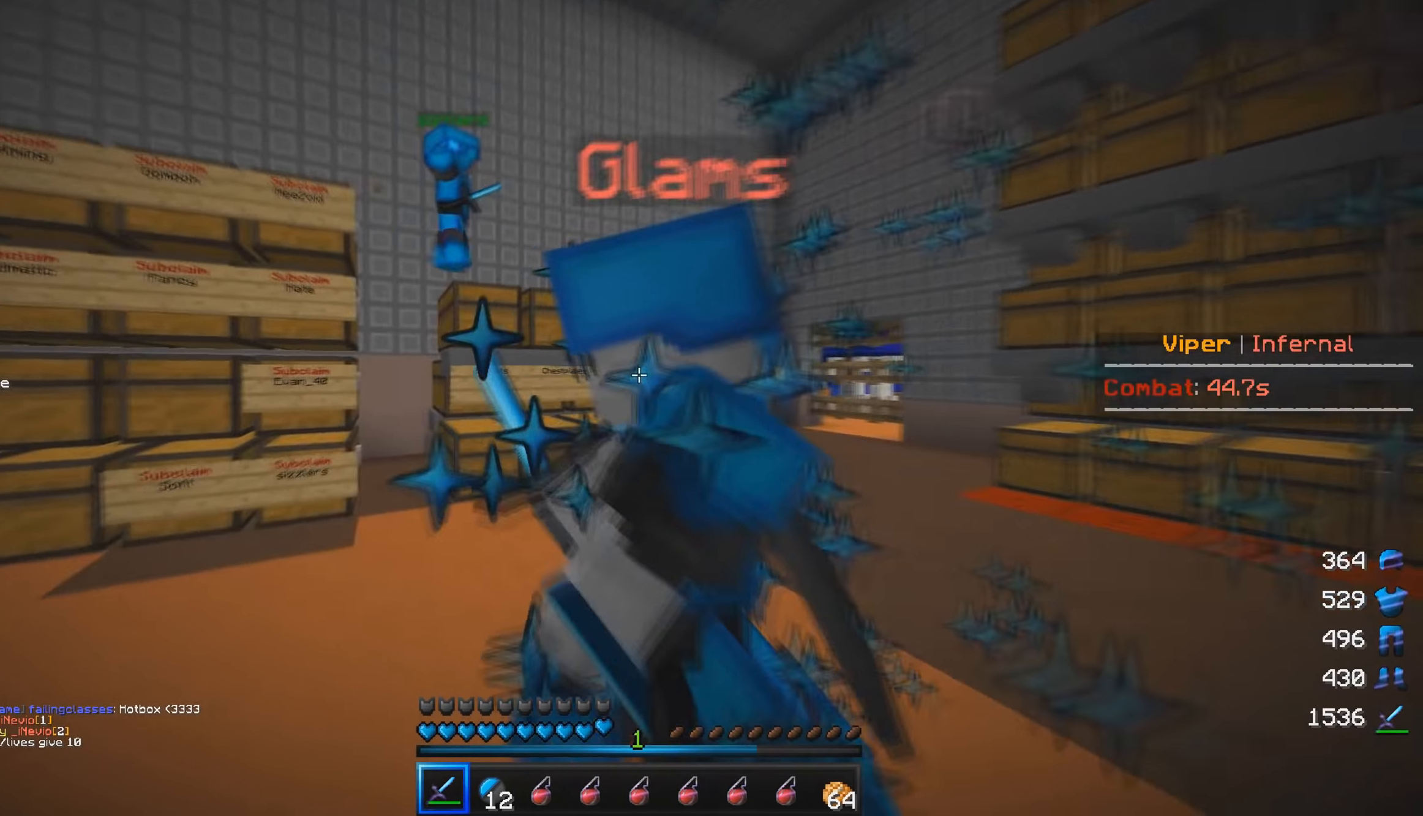
{"keys": ["a"], "mouse": ["left"], "events": [[150, "w", "up"], [200, "s", "down"], [416, "s", "up"]]}
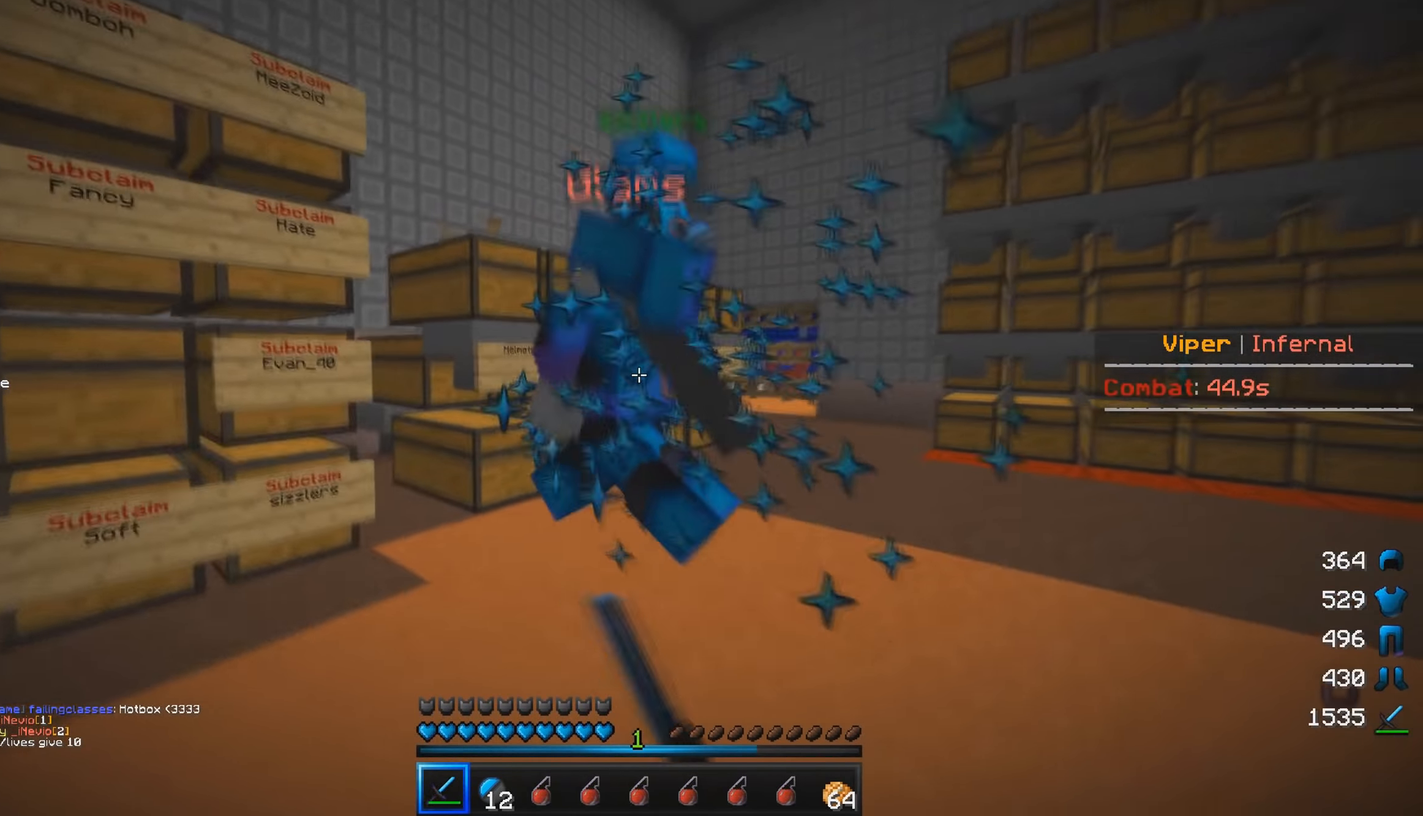
{"keys": ["w"], "mouse": ["left"], "events": [[116, "w", "down"], [233, "a", "up"]]}
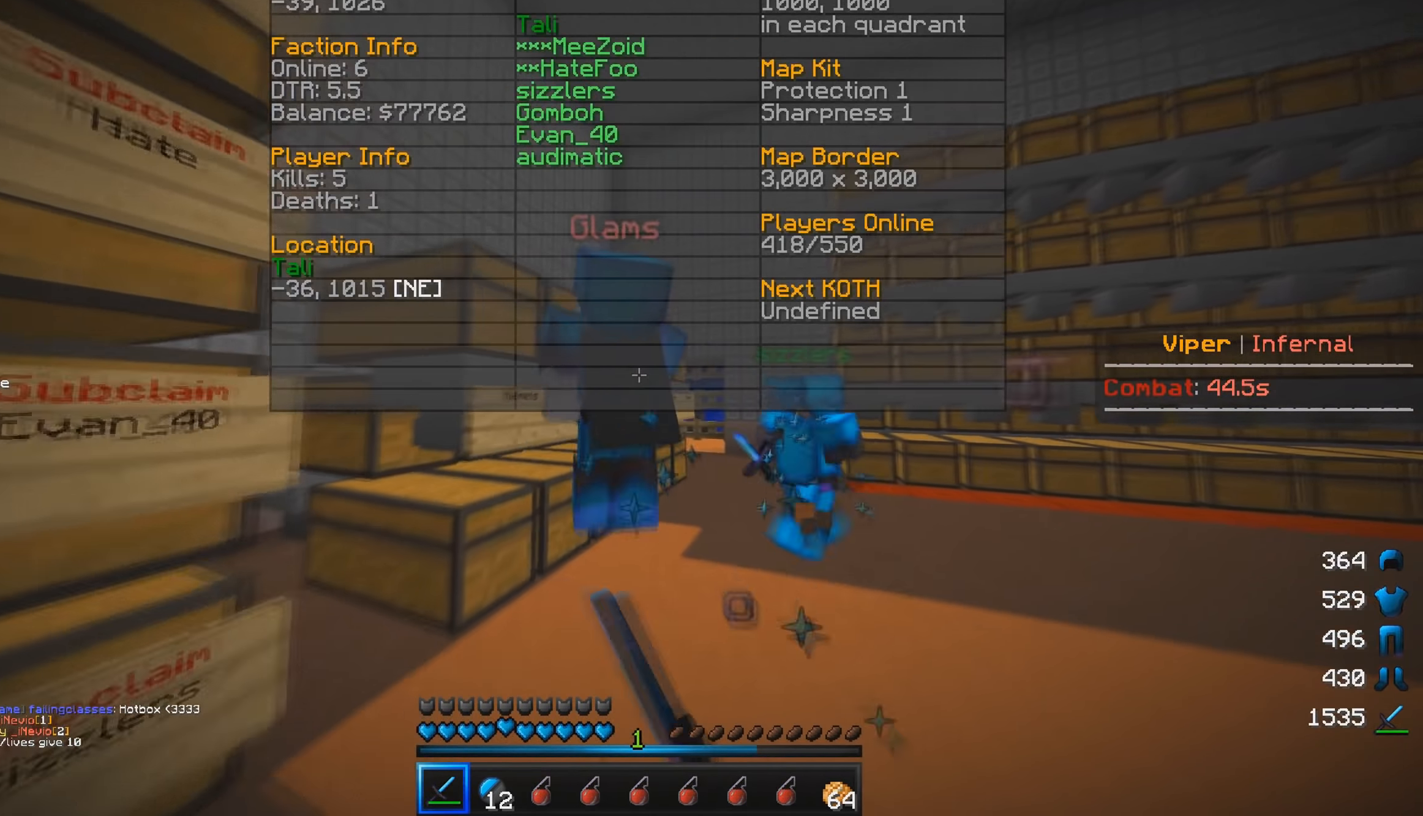
{"keys": ["d", "s"], "mouse": ["left"], "events": [[283, "w", "up"], [350, "d", "down"], [400, "s", "down"]]}